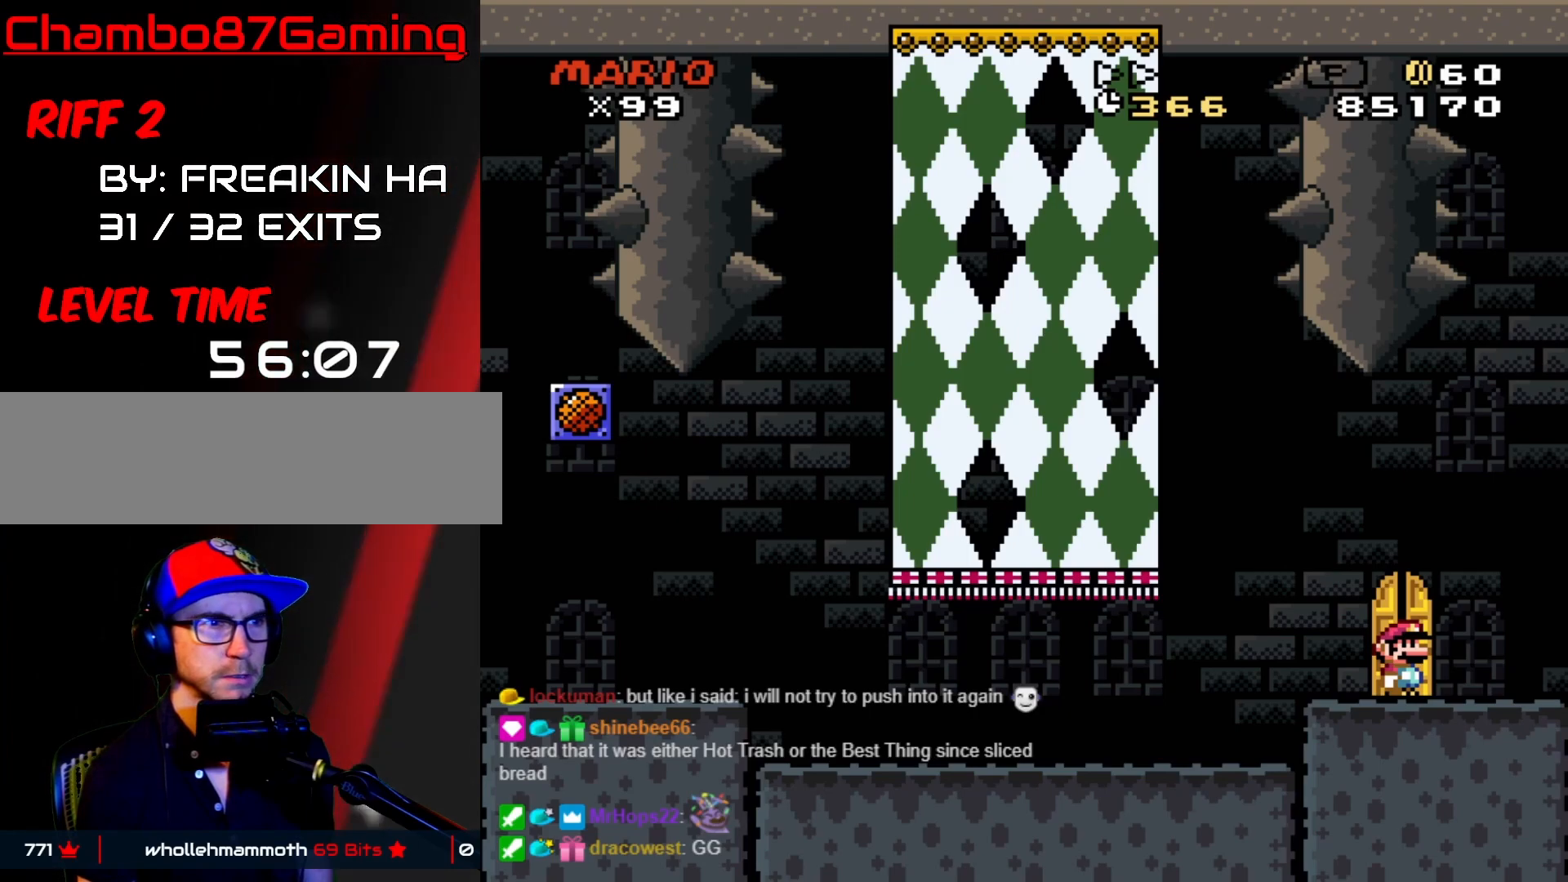
Gameplay with a controller (Nintendo layout); each line is a JSON object with the inputs held at the frame after it. "events" lists button and stick changes between this image and that frame as [ms after this image, input, new state], when the widget could be followed in between. Not read: L3 R3.
{"buttons": ["START"], "events": [[167, "DPAD_UP", "up"], [333, "START", "down"], [333, "X", "up"]]}
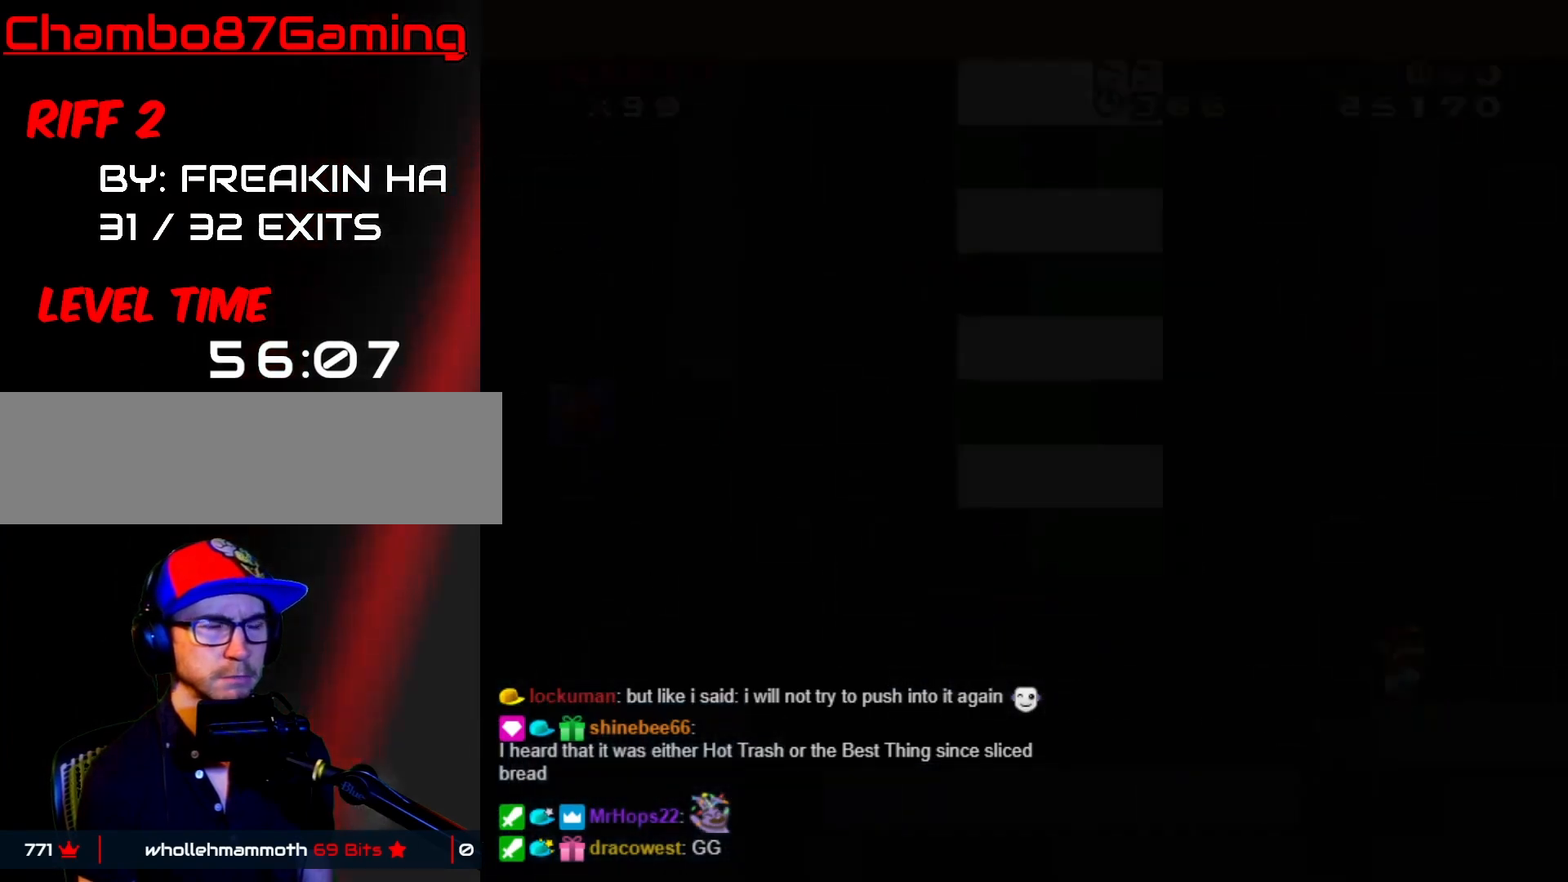
{"buttons": ["START"], "events": []}
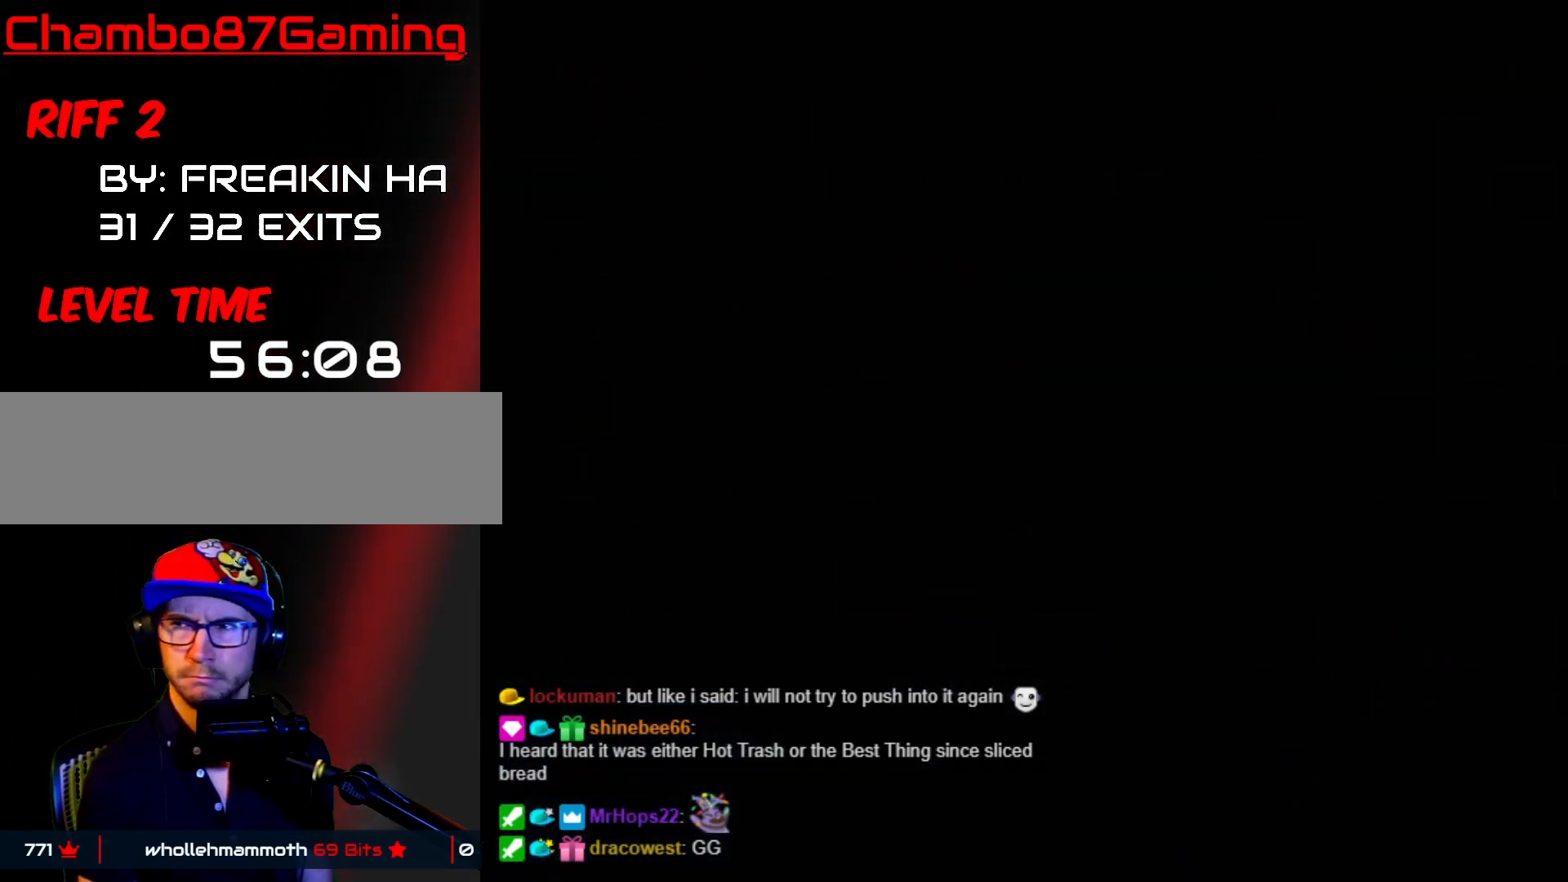
{"buttons": ["START"], "events": []}
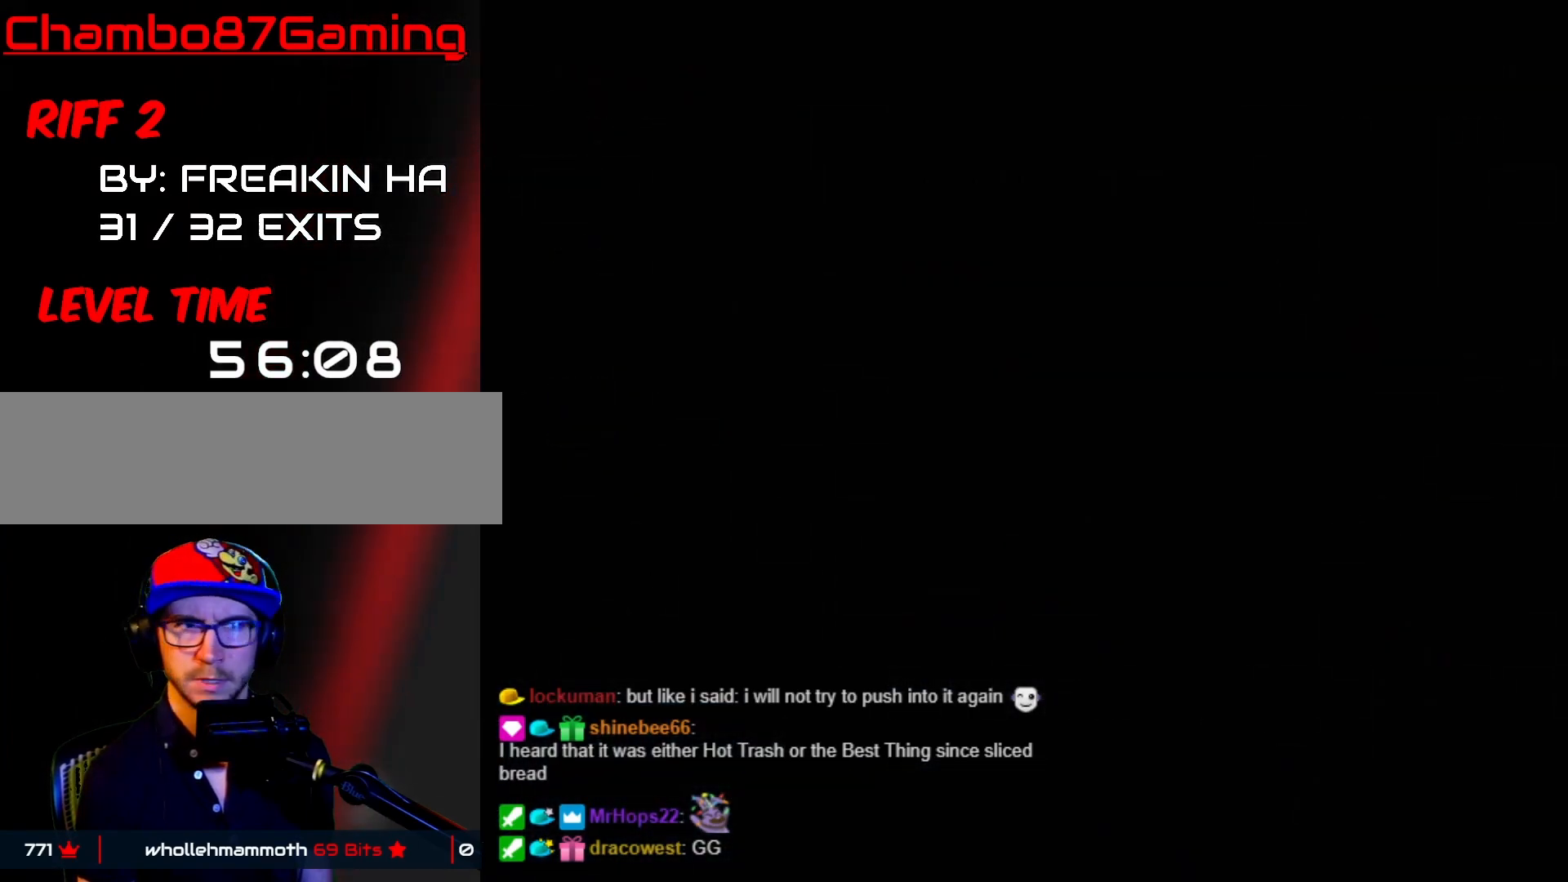
{"buttons": ["START"], "events": []}
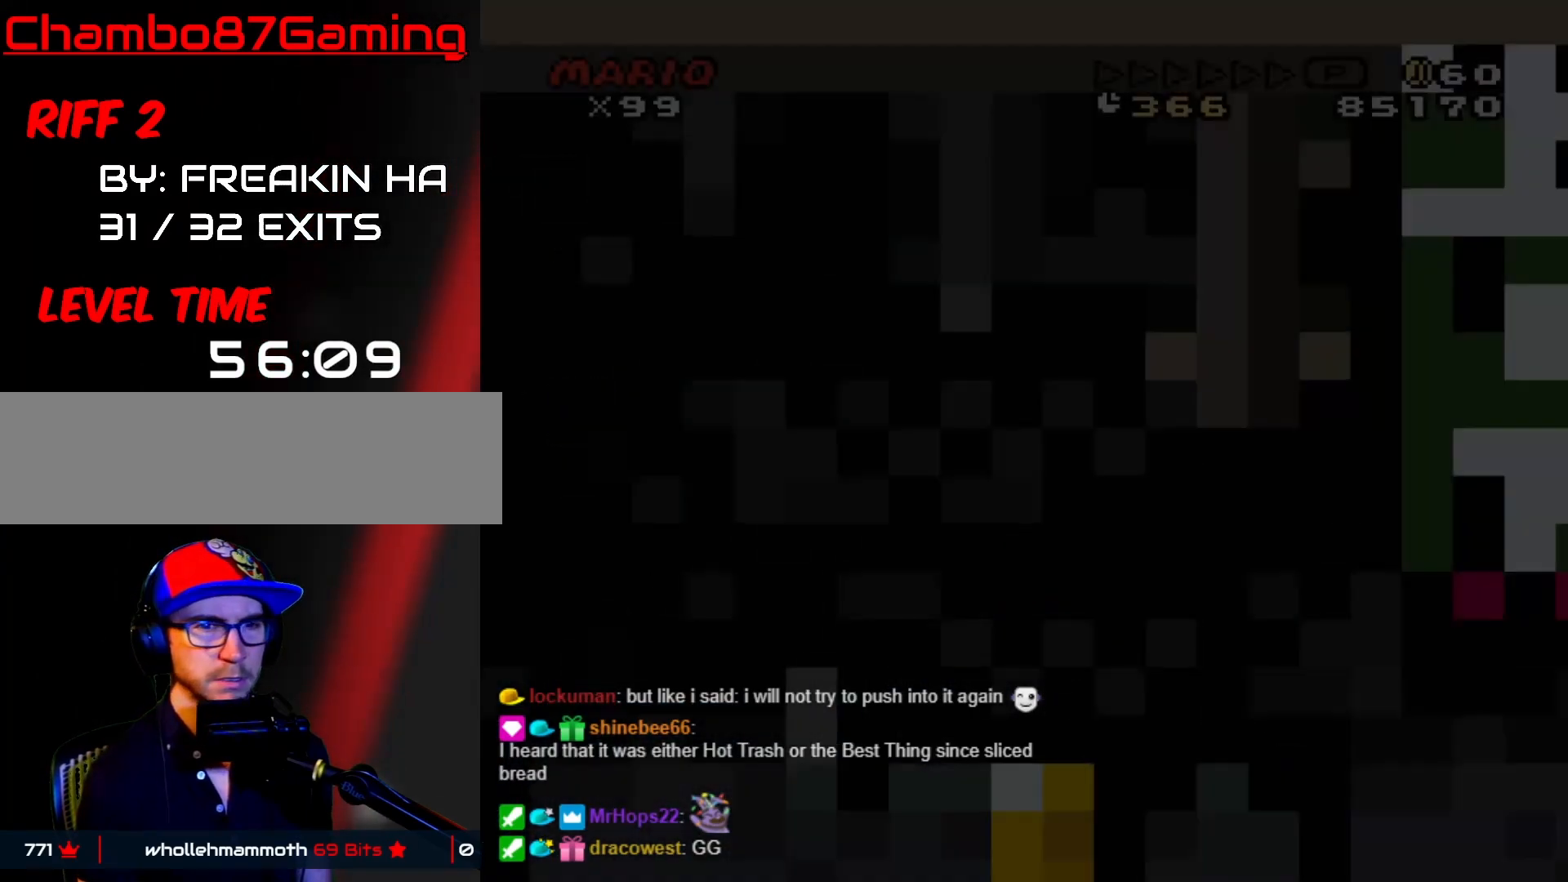
{"buttons": ["Y"], "events": [[100, "START", "up"], [100, "Y", "down"]]}
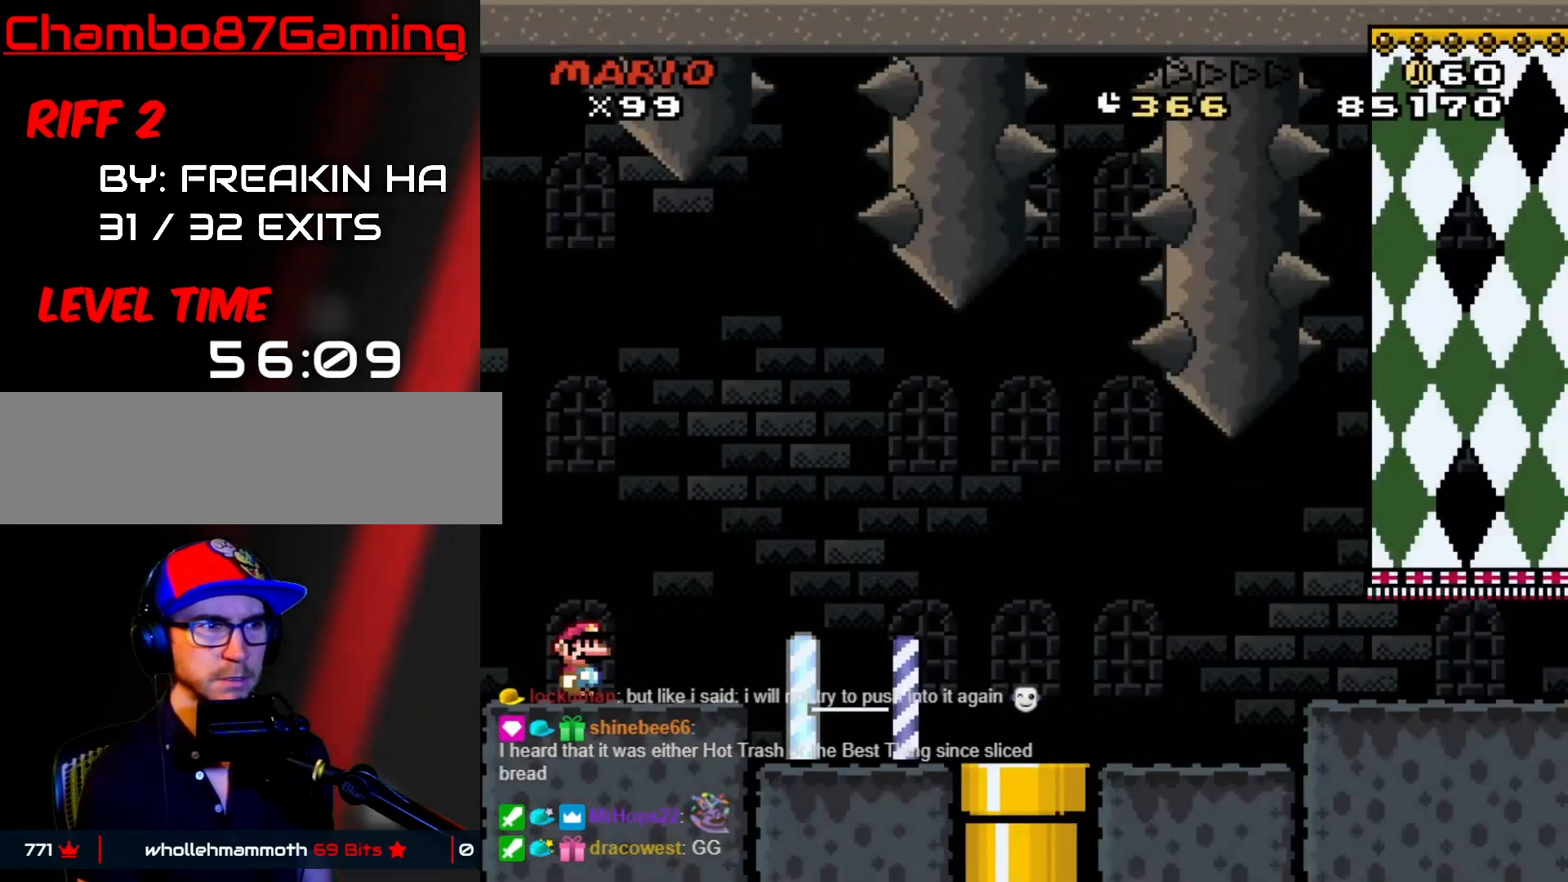
{"buttons": ["Y"], "events": []}
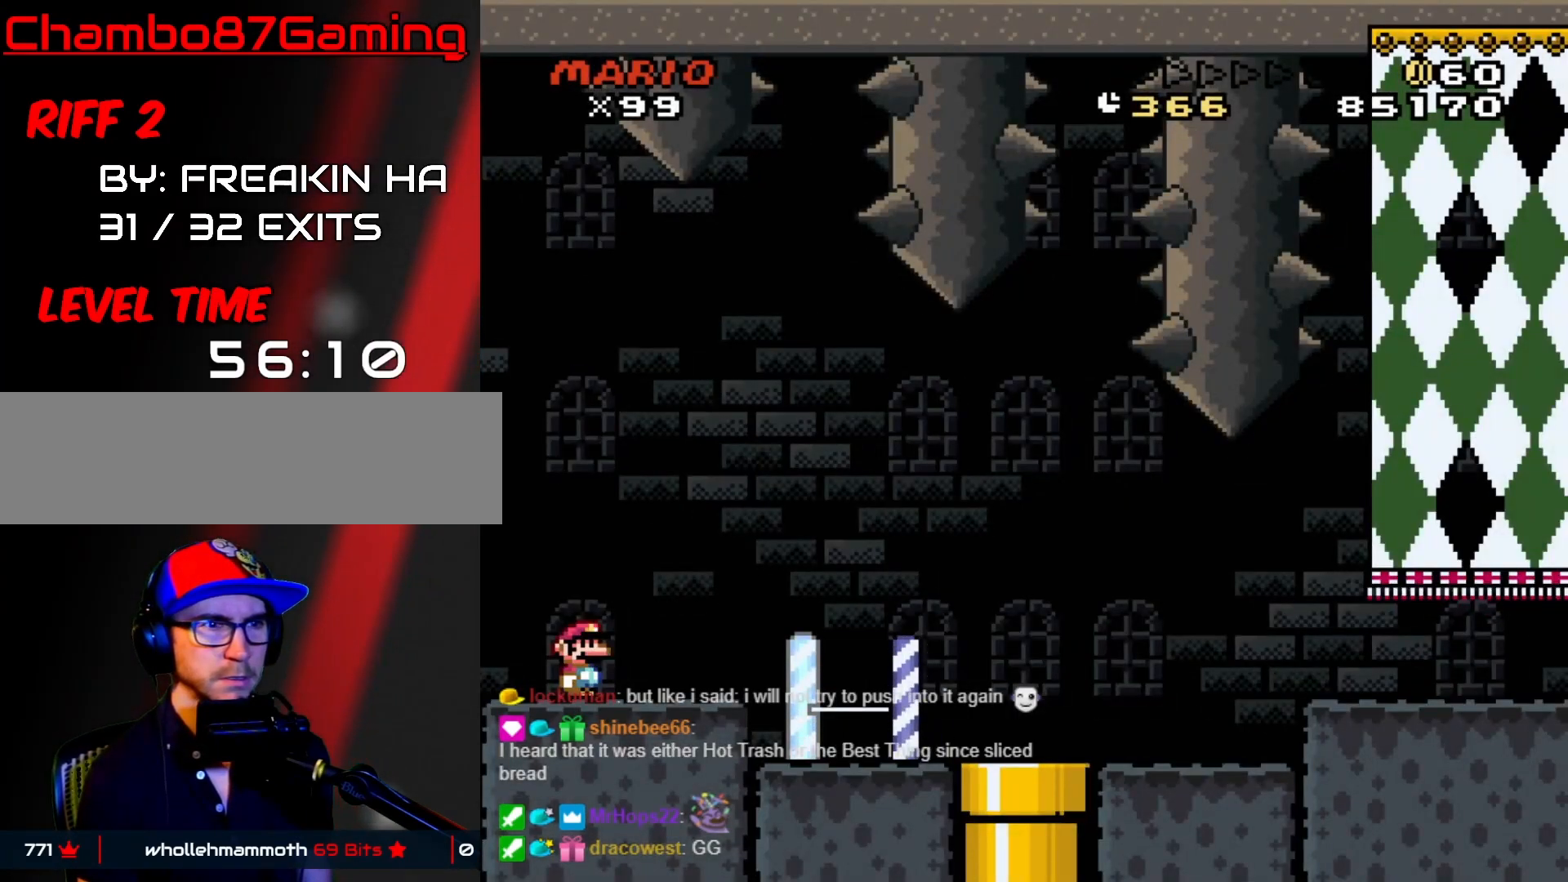
{"buttons": ["Y", "DPAD_RIGHT"], "events": [[100, "DPAD_RIGHT", "down"]]}
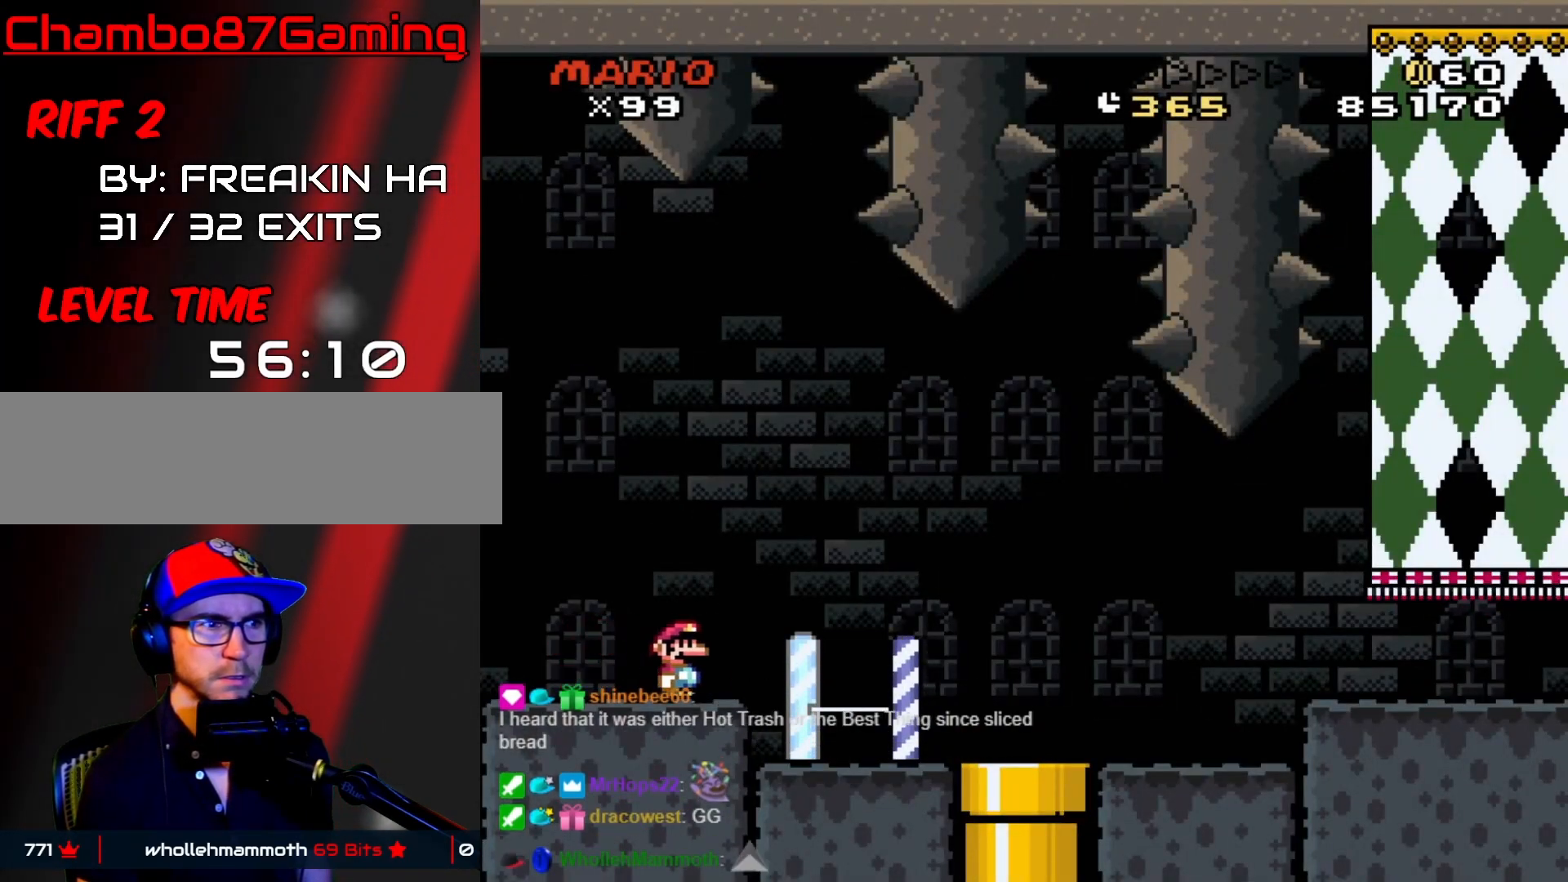
{"buttons": ["B", "Y", "DPAD_RIGHT"], "events": [[117, "DPAD_DOWN", "down"], [117, "DPAD_RIGHT", "up"], [150, "DPAD_DOWN", "up"], [150, "DPAD_LEFT", "down"], [267, "DPAD_LEFT", "up"], [333, "DPAD_RIGHT", "down"], [450, "B", "down"]]}
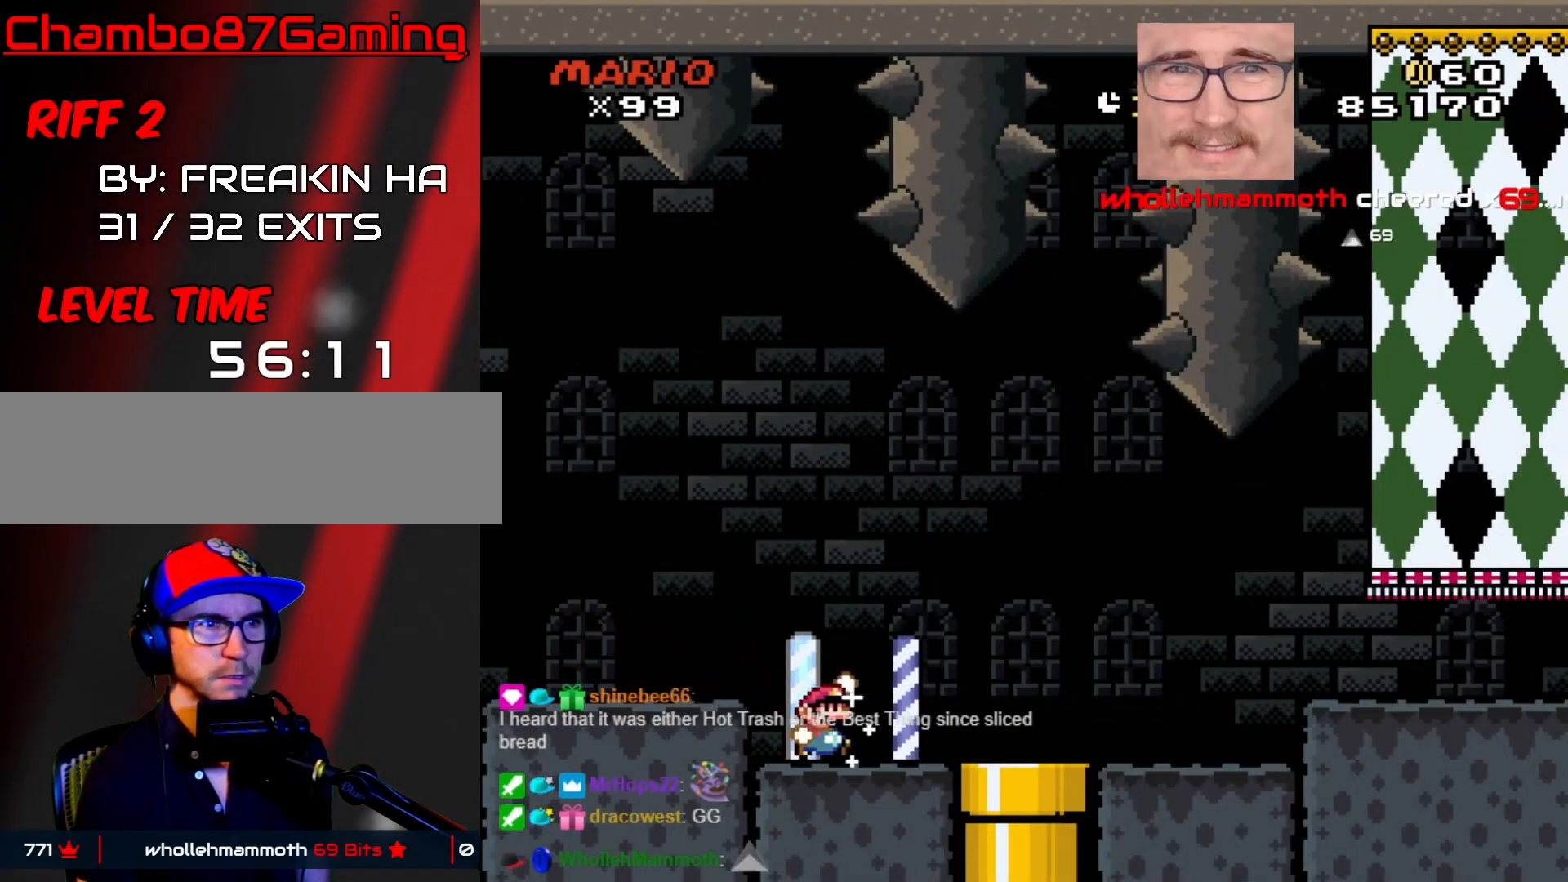
{"buttons": ["B", "Y", "DPAD_RIGHT"], "events": [[33, "B", "up"], [150, "B", "down"]]}
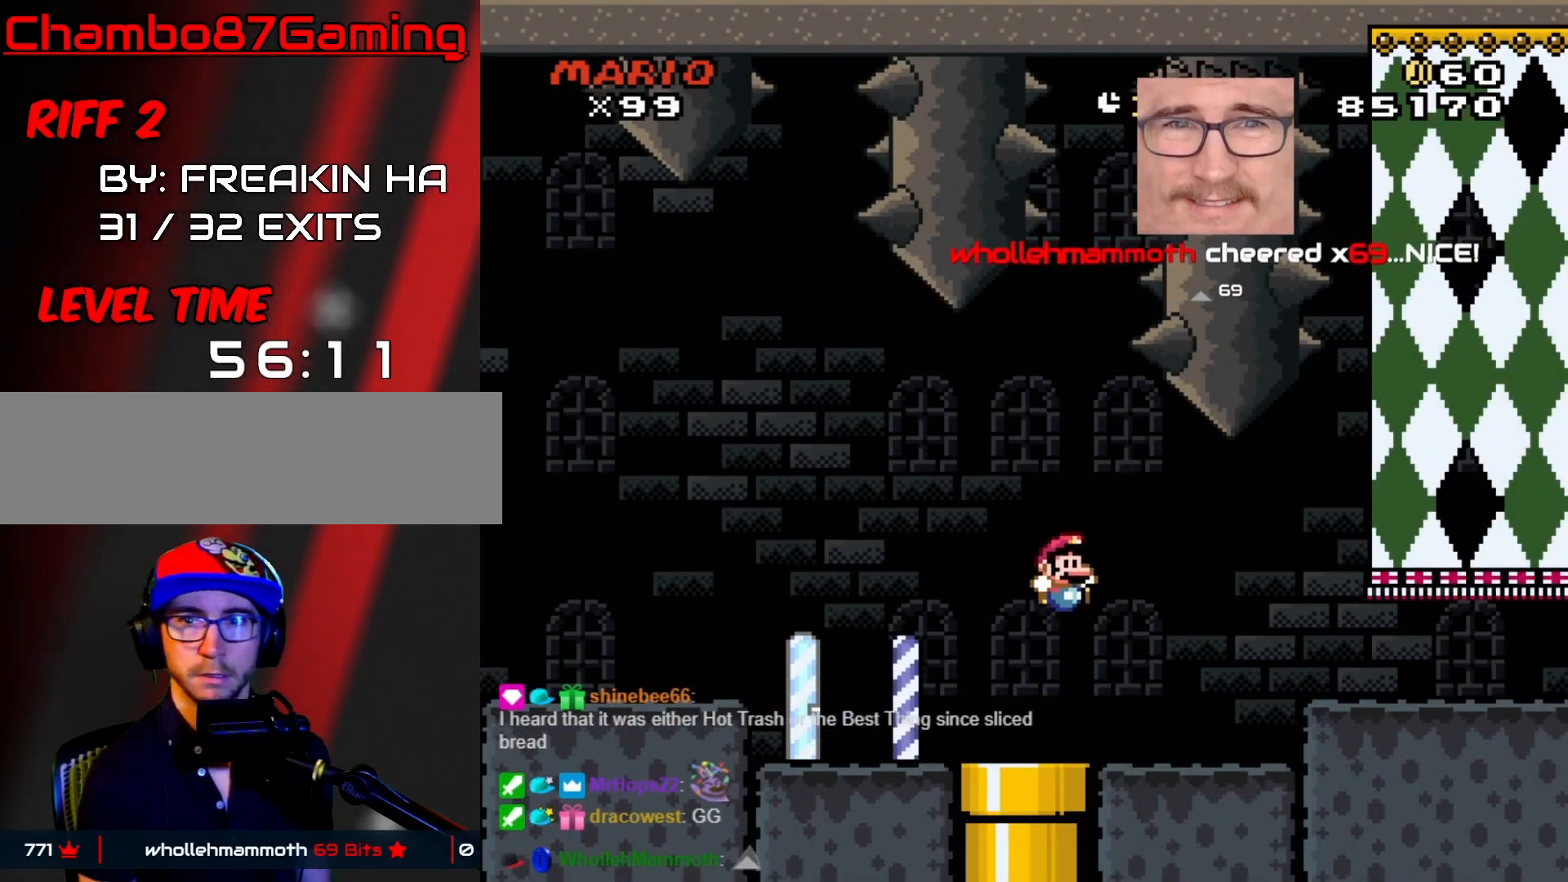
{"buttons": [], "events": [[17, "DPAD_DOWN", "down"], [17, "DPAD_RIGHT", "up"], [33, "DPAD_DOWN", "up"], [33, "DPAD_LEFT", "down"], [67, "B", "up"], [183, "DPAD_LEFT", "up"], [183, "DPAD_RIGHT", "down"], [200, "DPAD_RIGHT", "up"], [433, "Y", "up"]]}
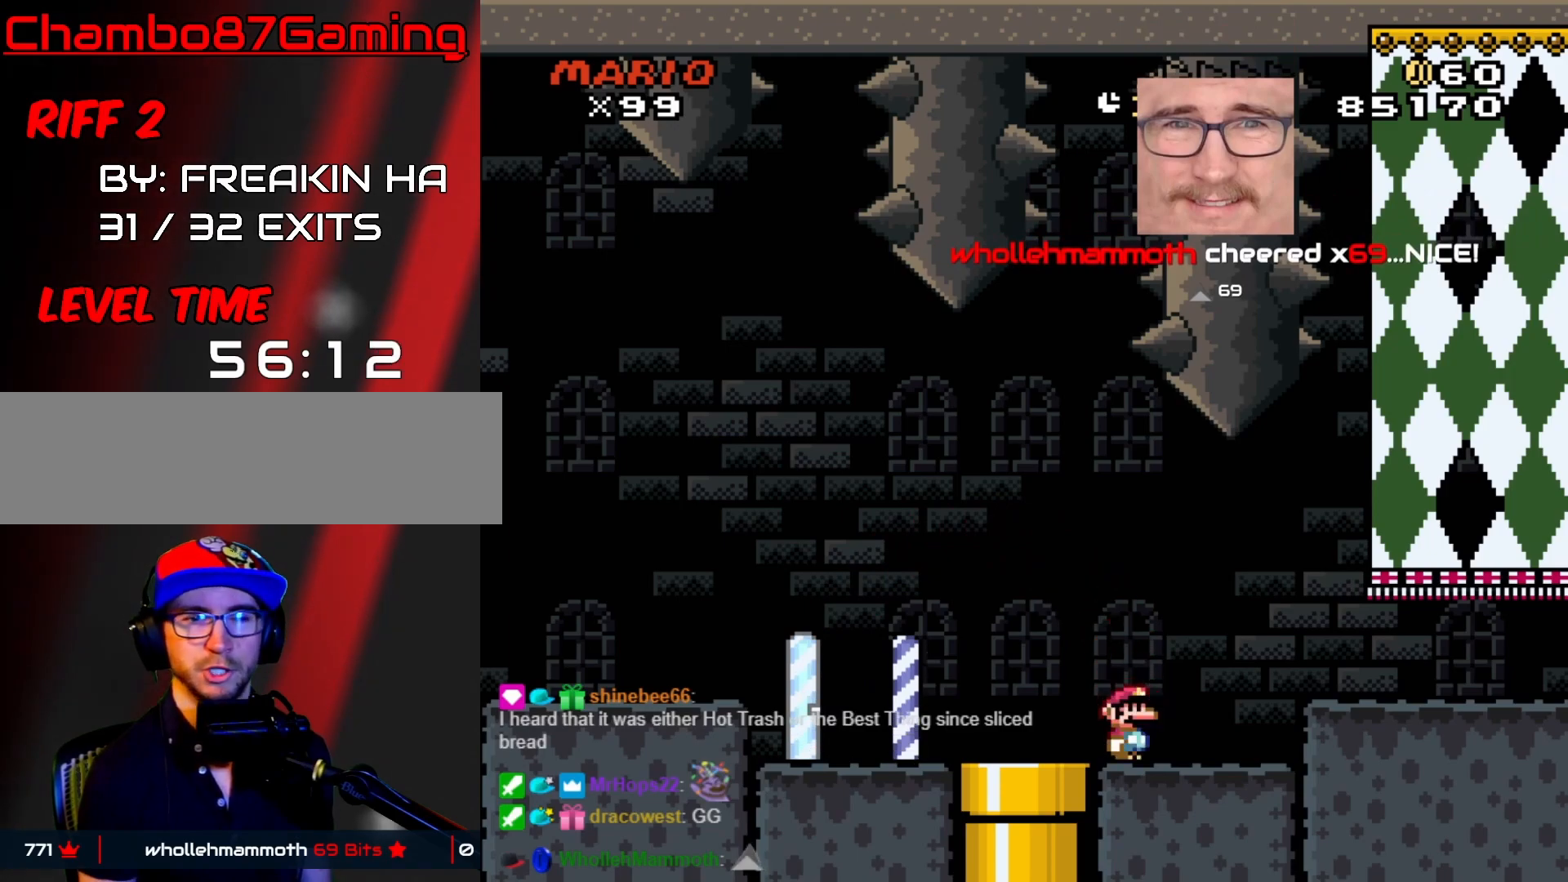
{"buttons": [], "events": []}
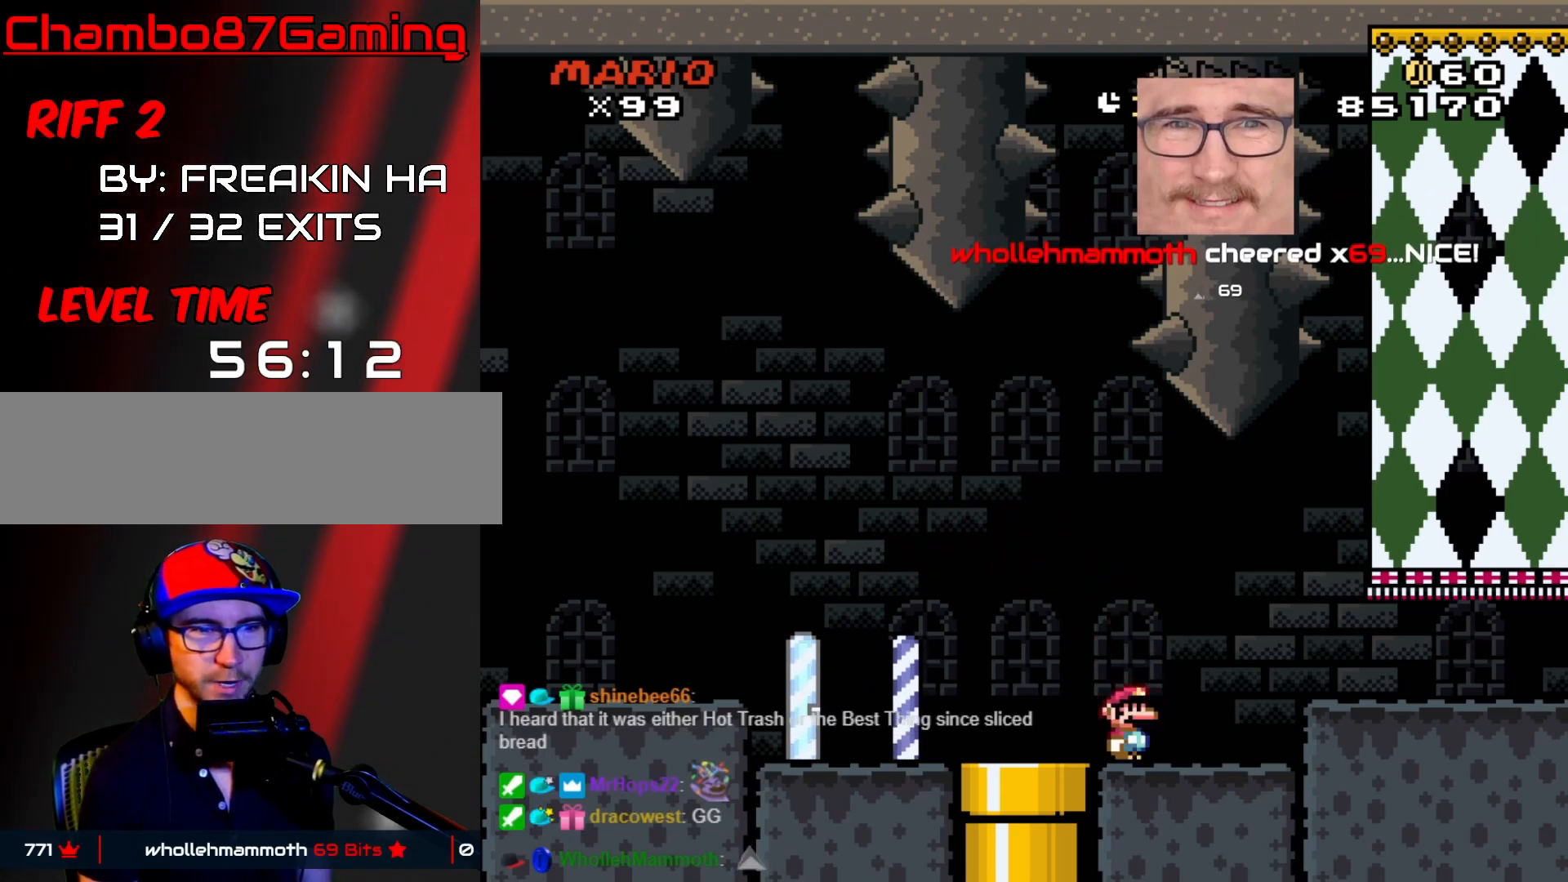
{"buttons": [], "events": []}
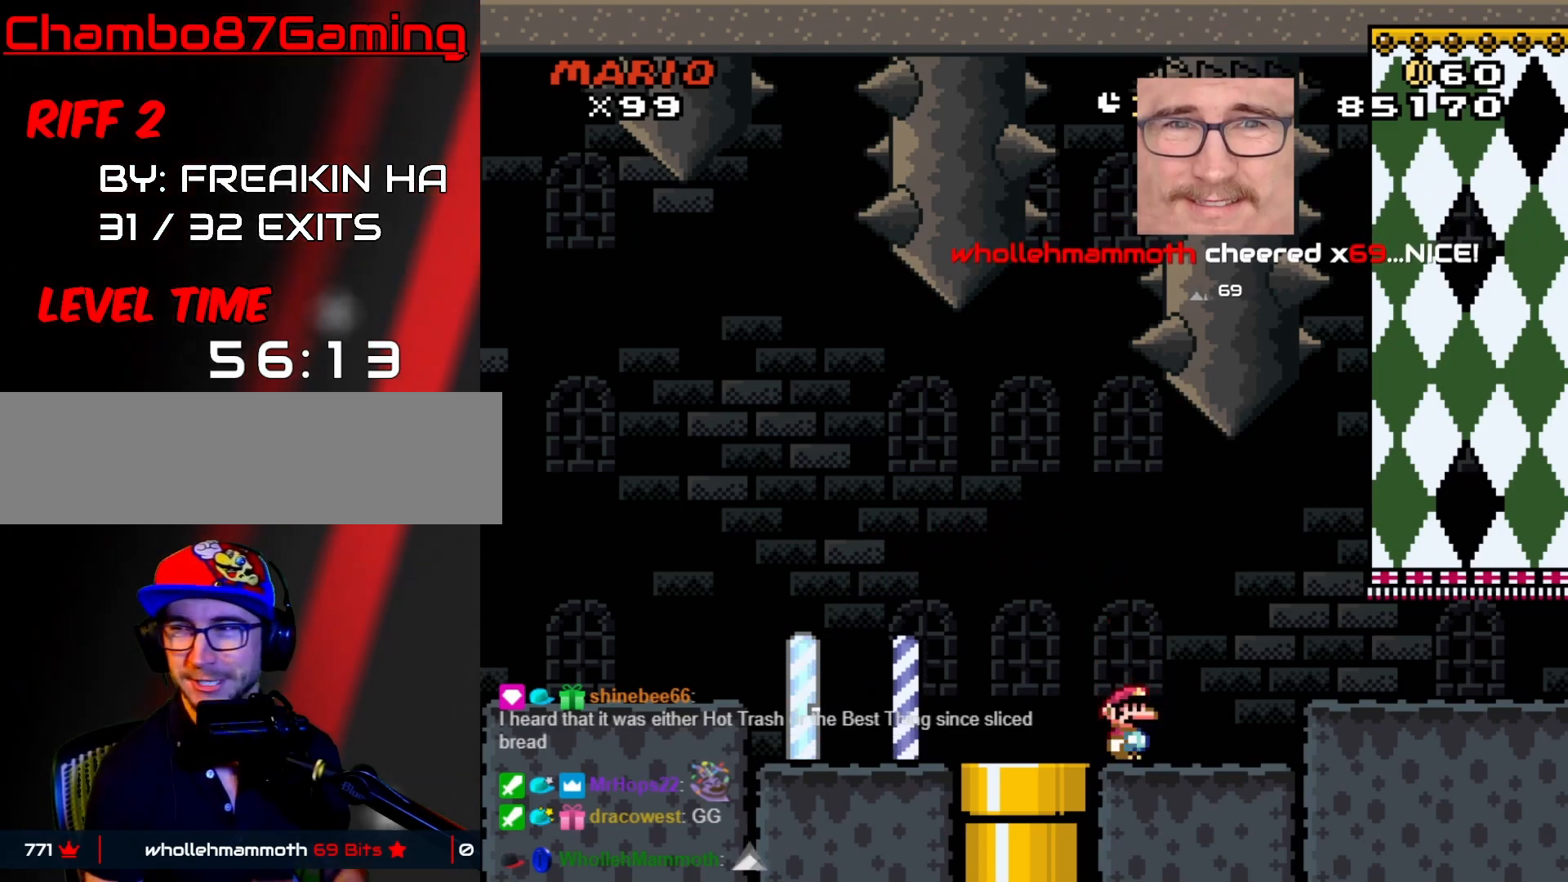
{"buttons": [], "events": []}
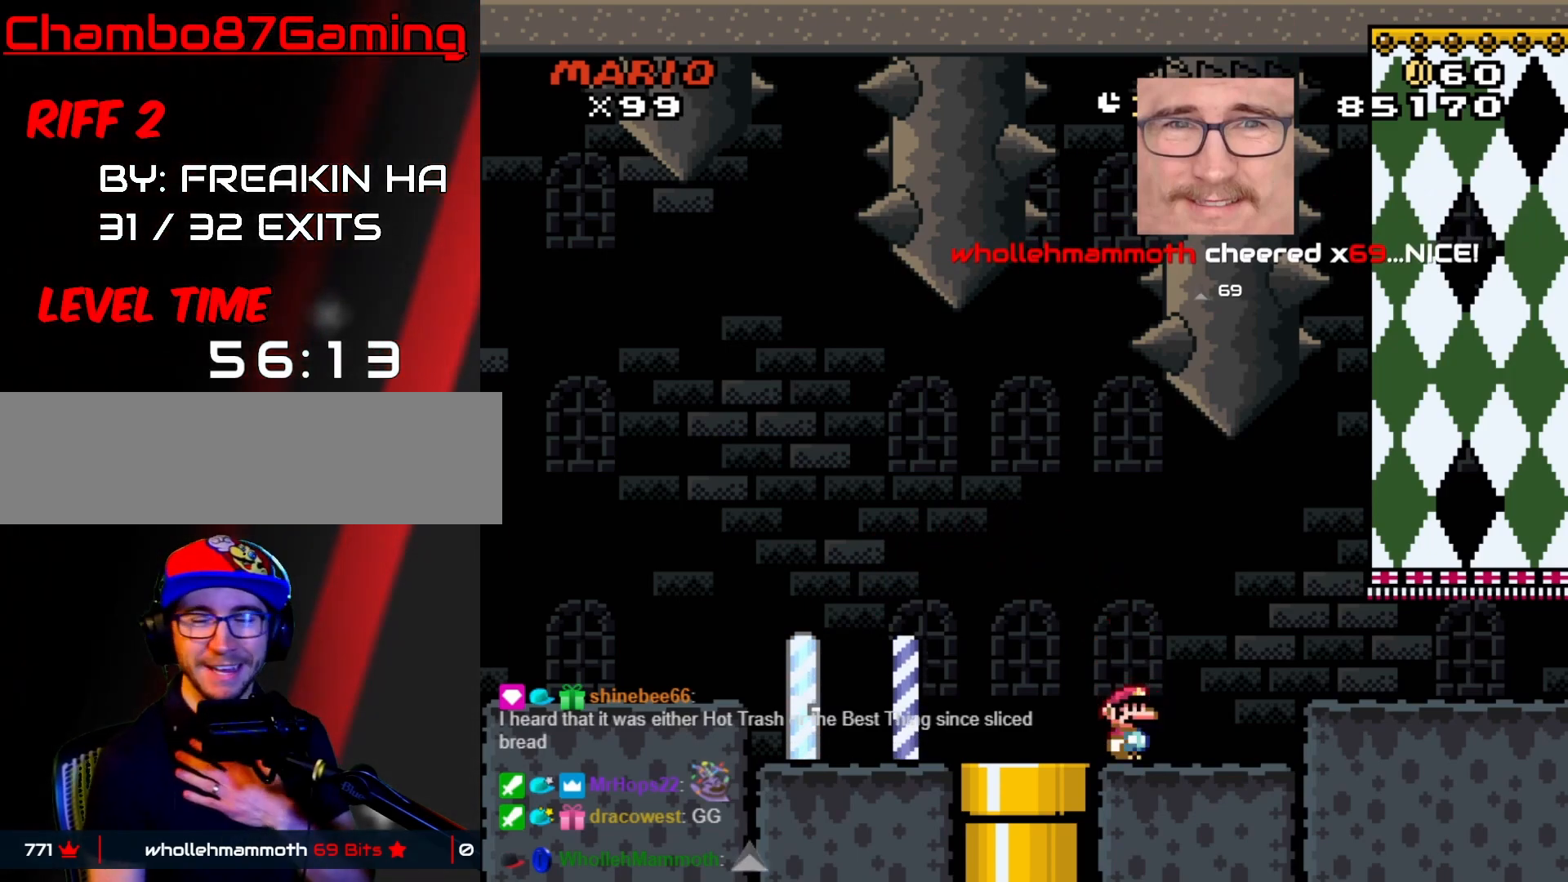
{"buttons": ["START"], "events": [[400, "START", "down"]]}
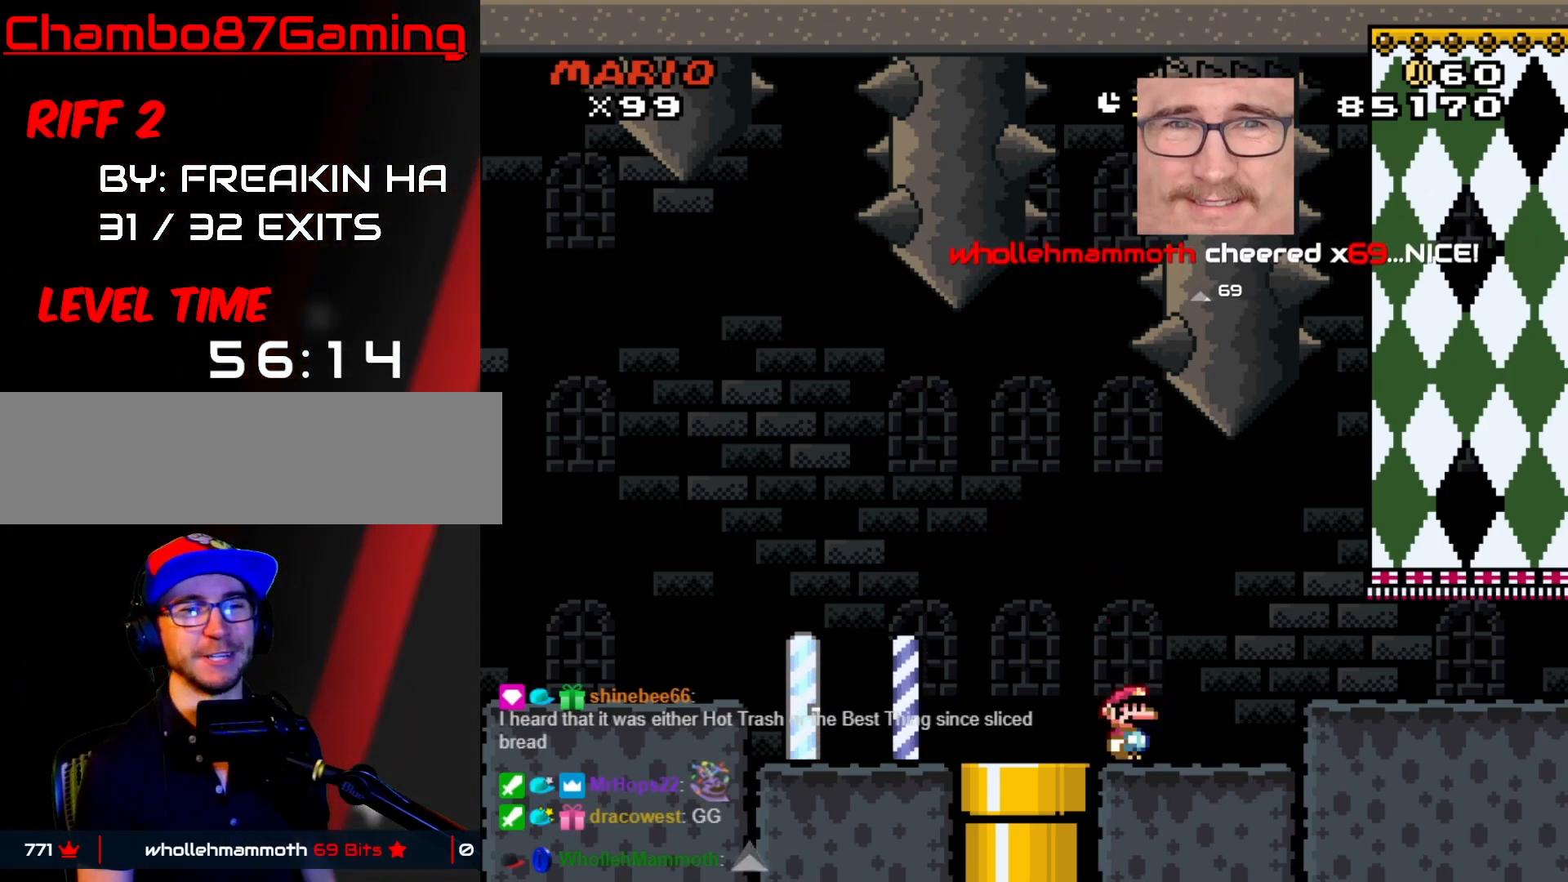
{"buttons": ["X", "DPAD_RIGHT"], "events": [[117, "DPAD_RIGHT", "down"], [117, "START", "up"], [217, "X", "down"], [250, "A", "down"], [333, "A", "up"]]}
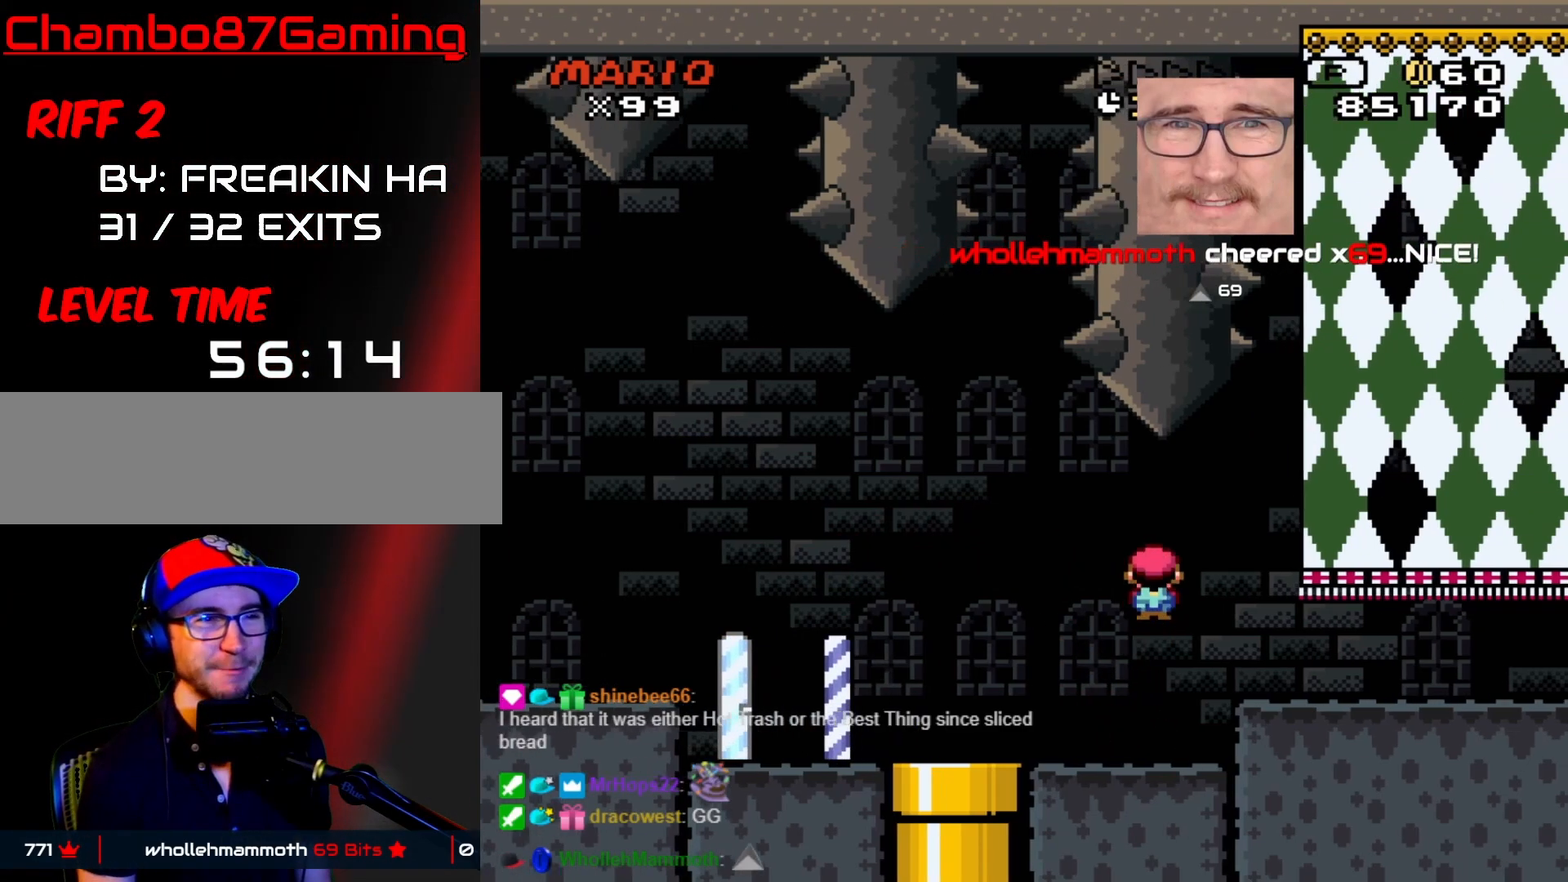
{"buttons": ["X"], "events": [[367, "DPAD_RIGHT", "up"], [383, "DPAD_LEFT", "down"], [467, "DPAD_LEFT", "up"]]}
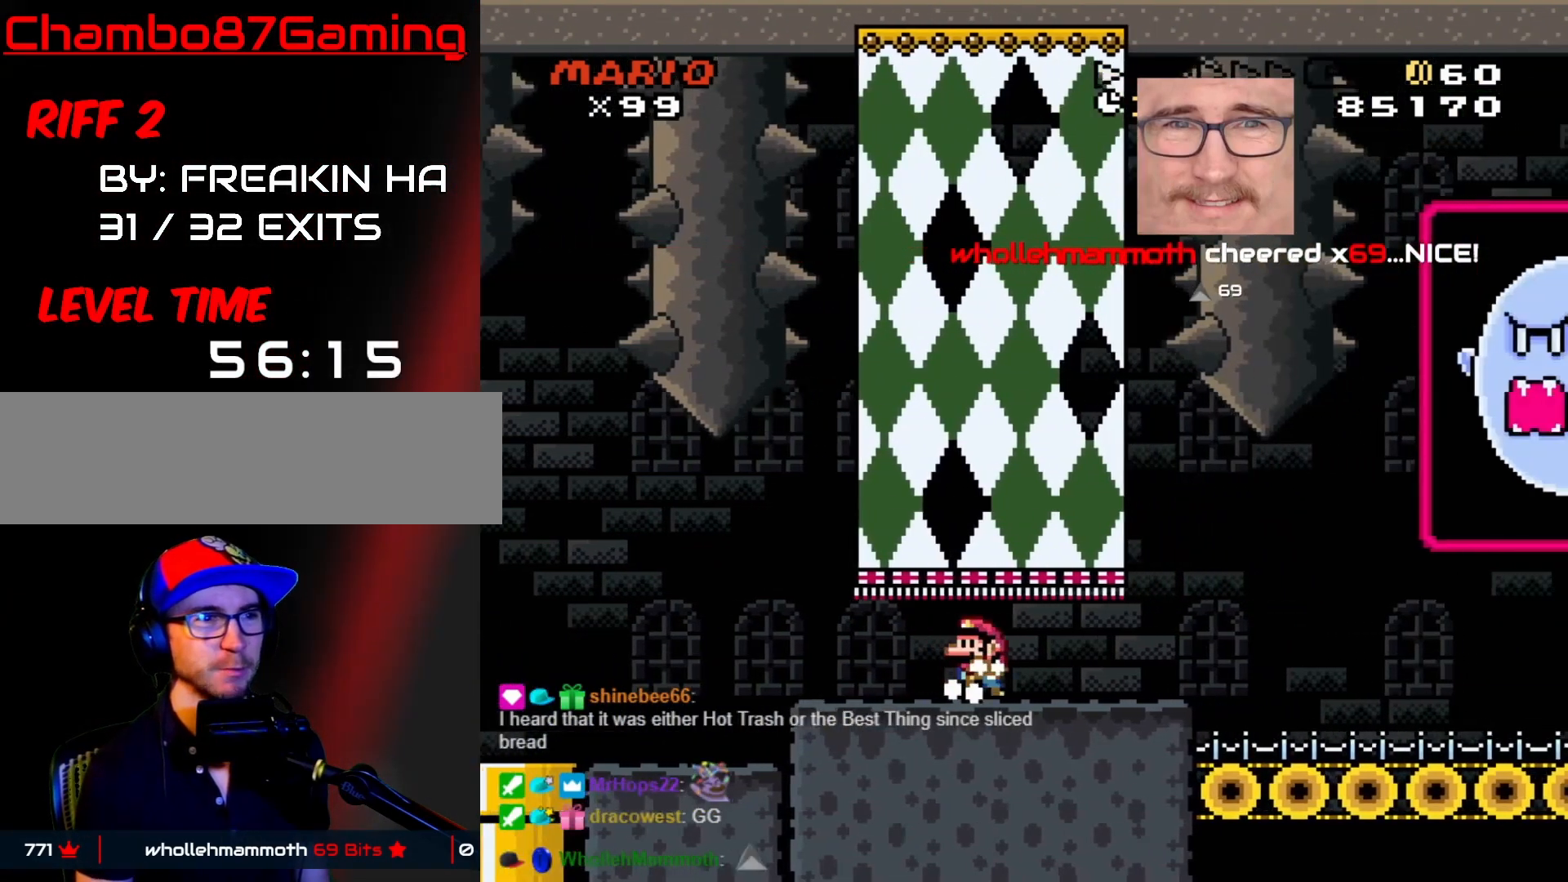
{"buttons": ["DPAD_RIGHT"], "events": [[150, "DPAD_RIGHT", "down"], [183, "X", "up"]]}
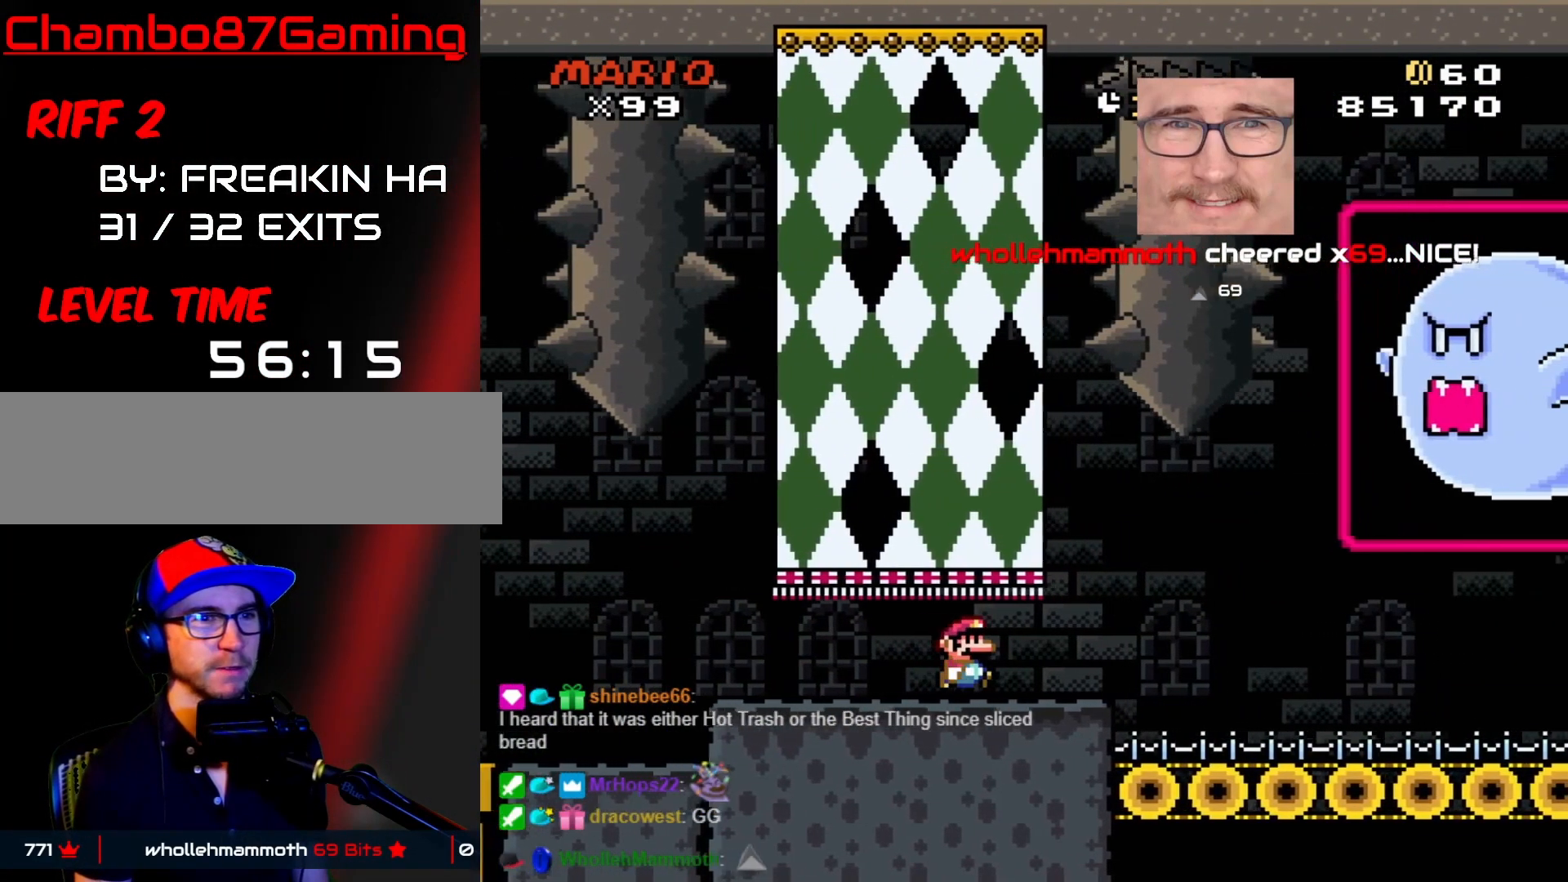
{"buttons": ["Y"], "events": [[167, "DPAD_RIGHT", "up"], [167, "Y", "down"]]}
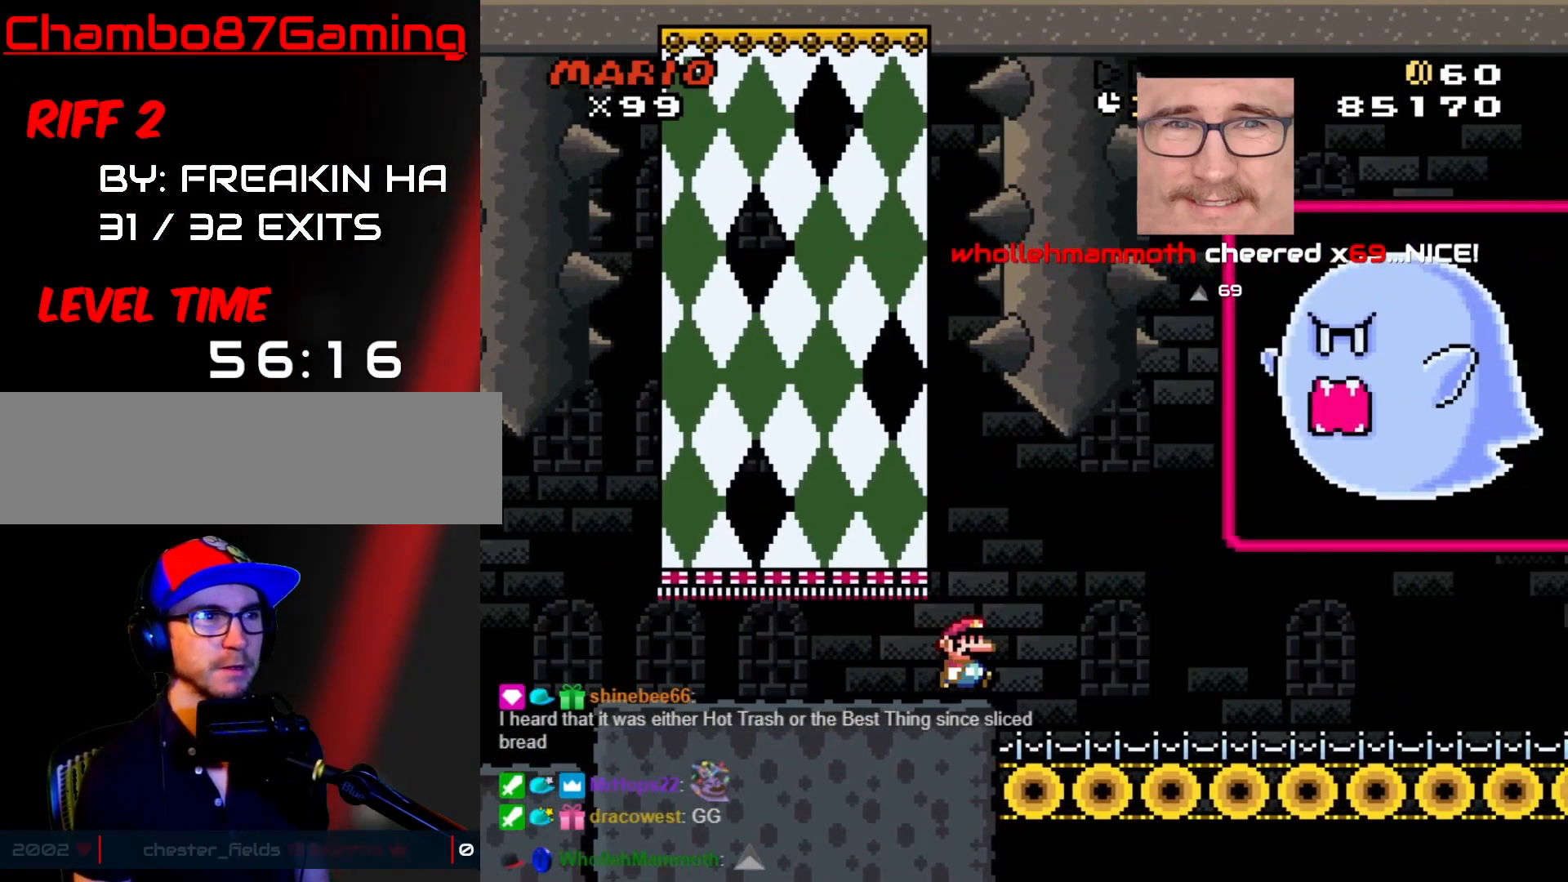
{"buttons": ["Y", "DPAD_LEFT"], "events": [[200, "DPAD_LEFT", "down"]]}
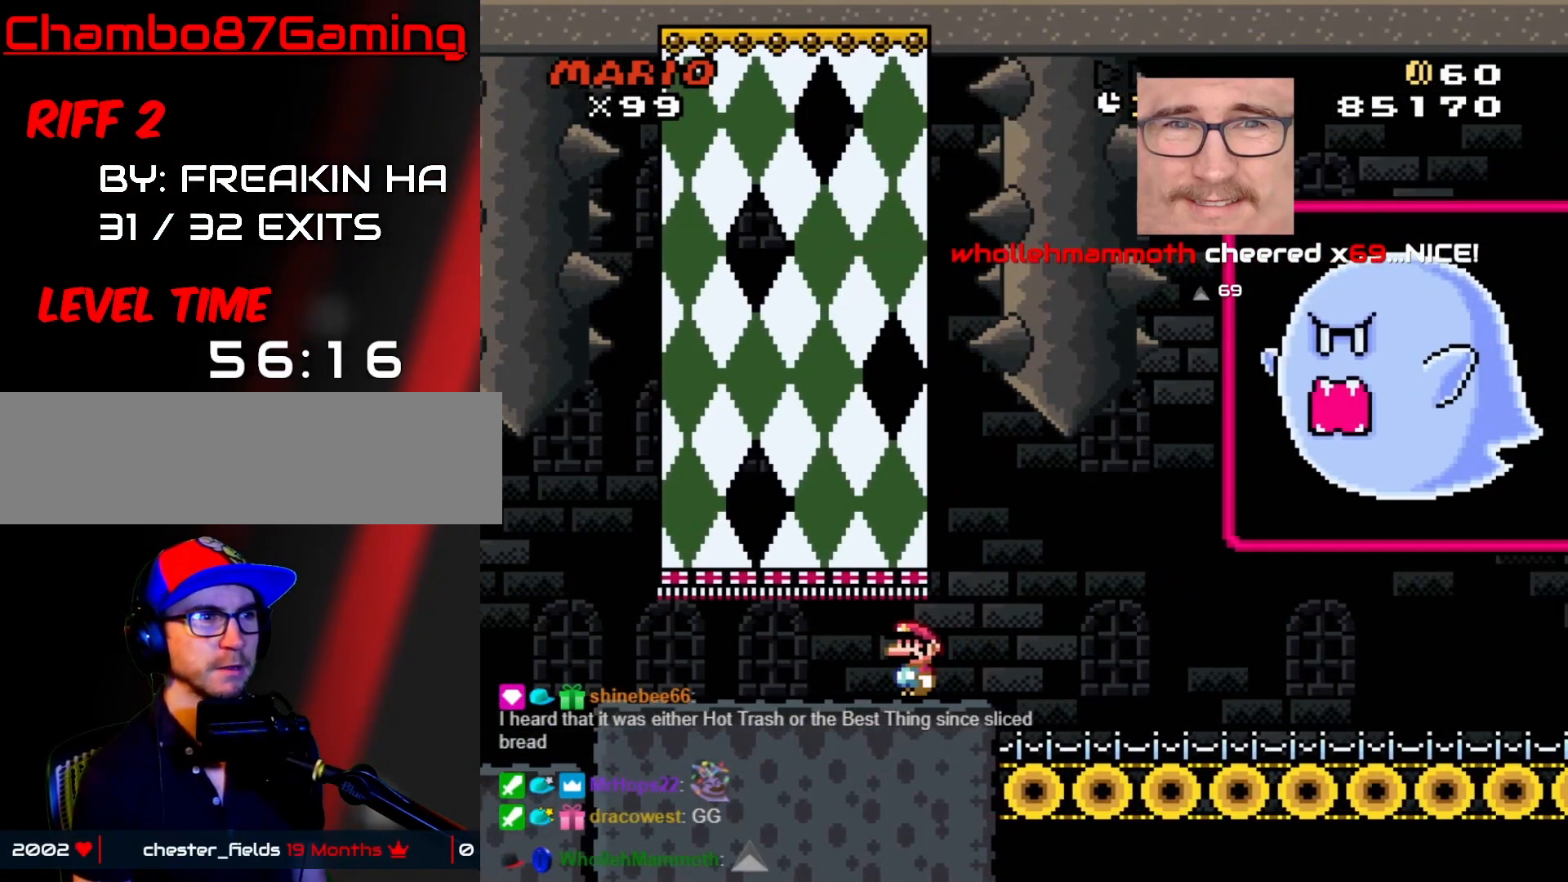
{"buttons": ["Y", "DPAD_RIGHT"], "events": [[183, "DPAD_LEFT", "up"], [300, "Y", "up"], [317, "DPAD_RIGHT", "down"], [433, "Y", "down"]]}
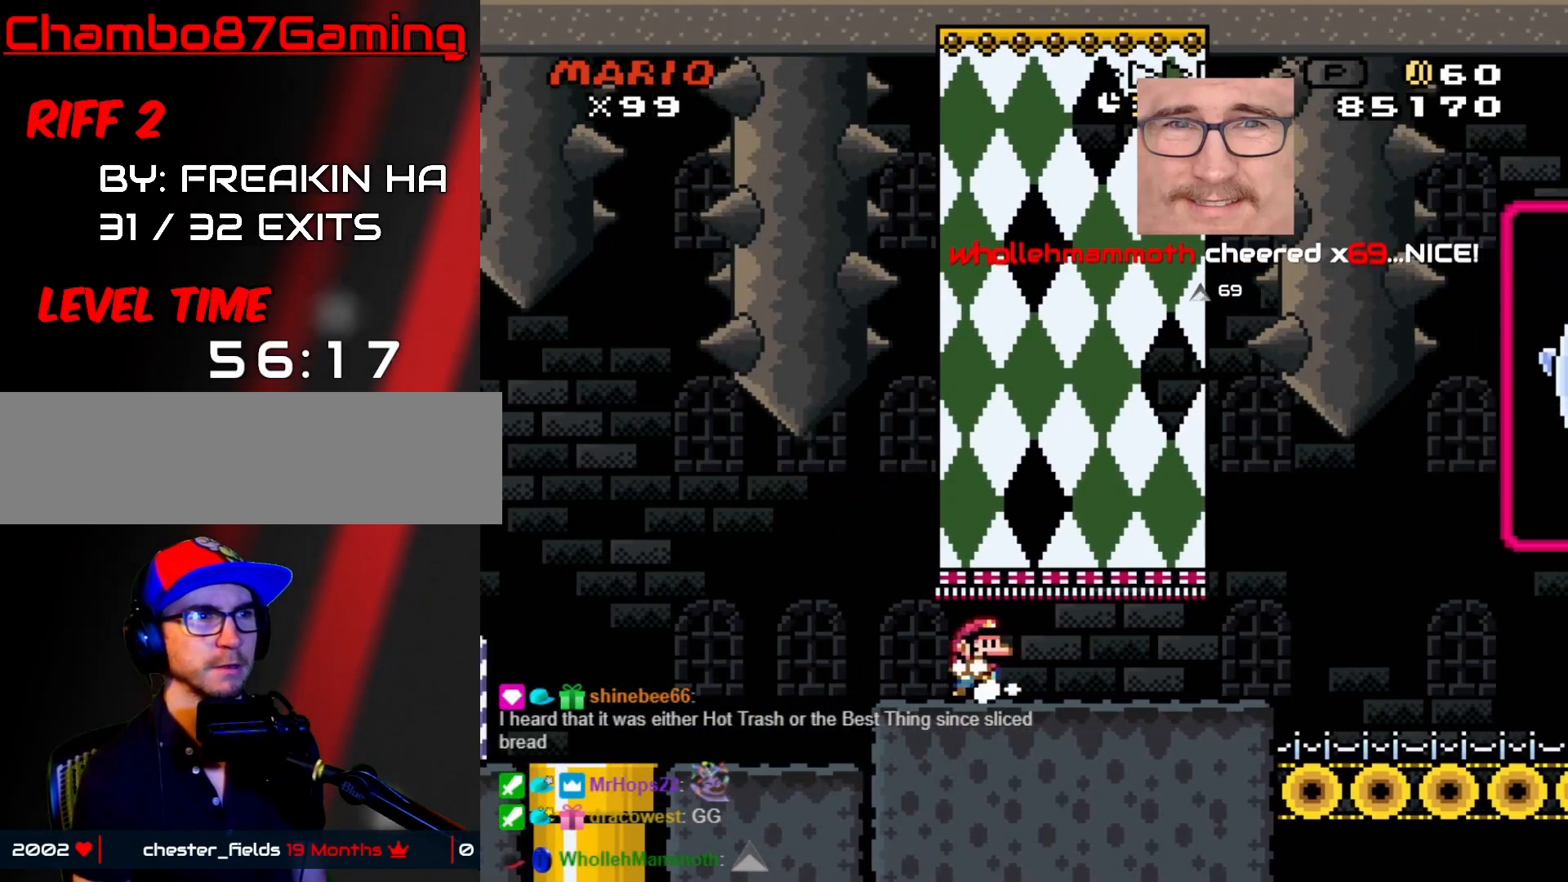
{"buttons": ["Y", "DPAD_RIGHT"], "events": []}
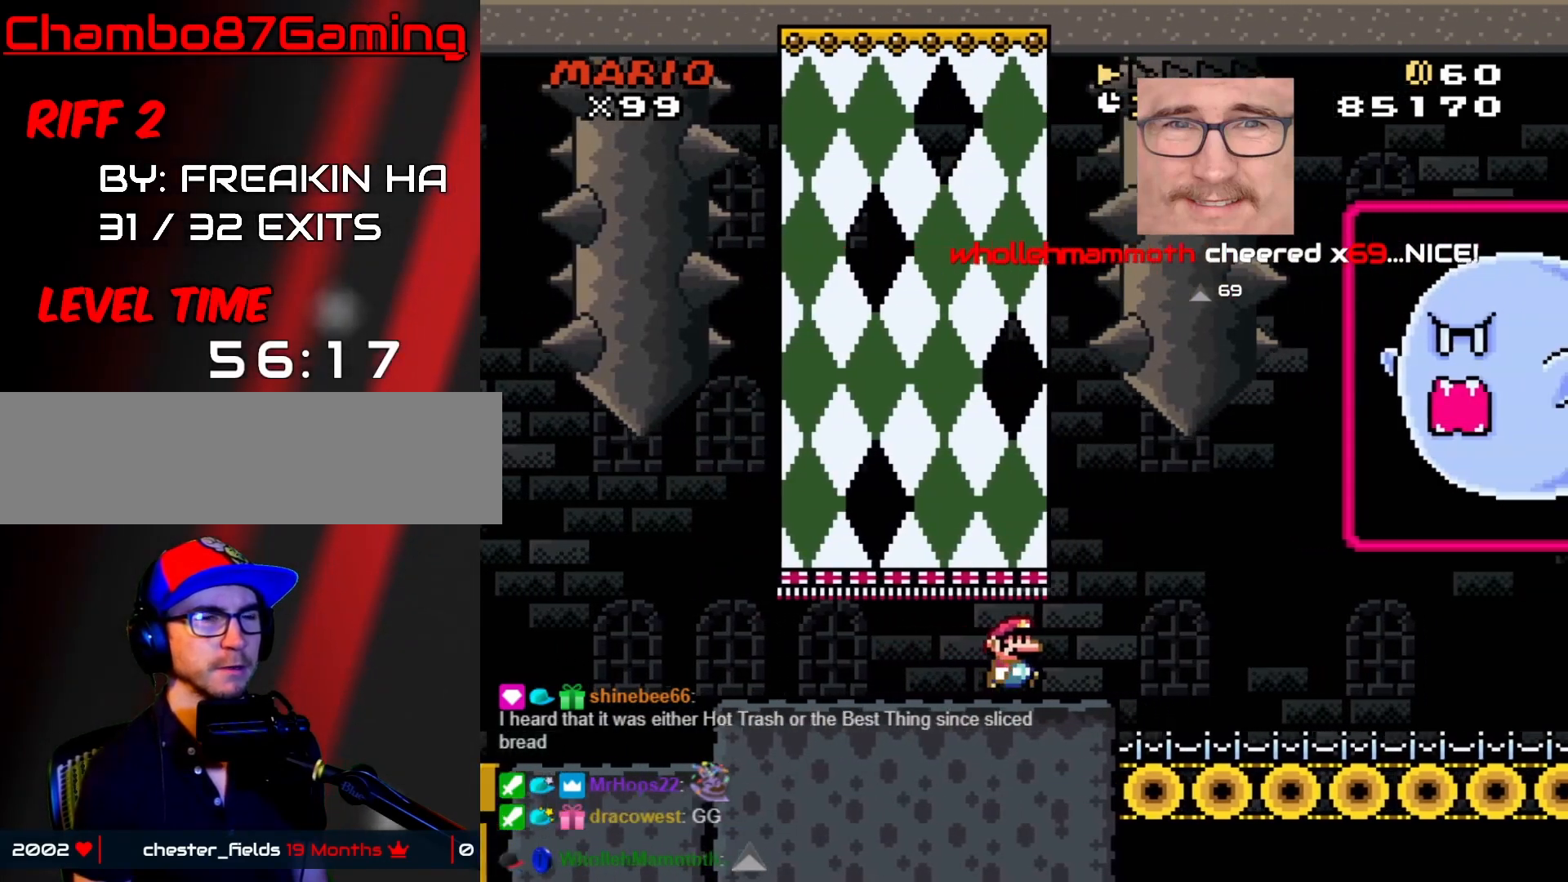
{"buttons": ["Y", "DPAD_RIGHT"], "events": []}
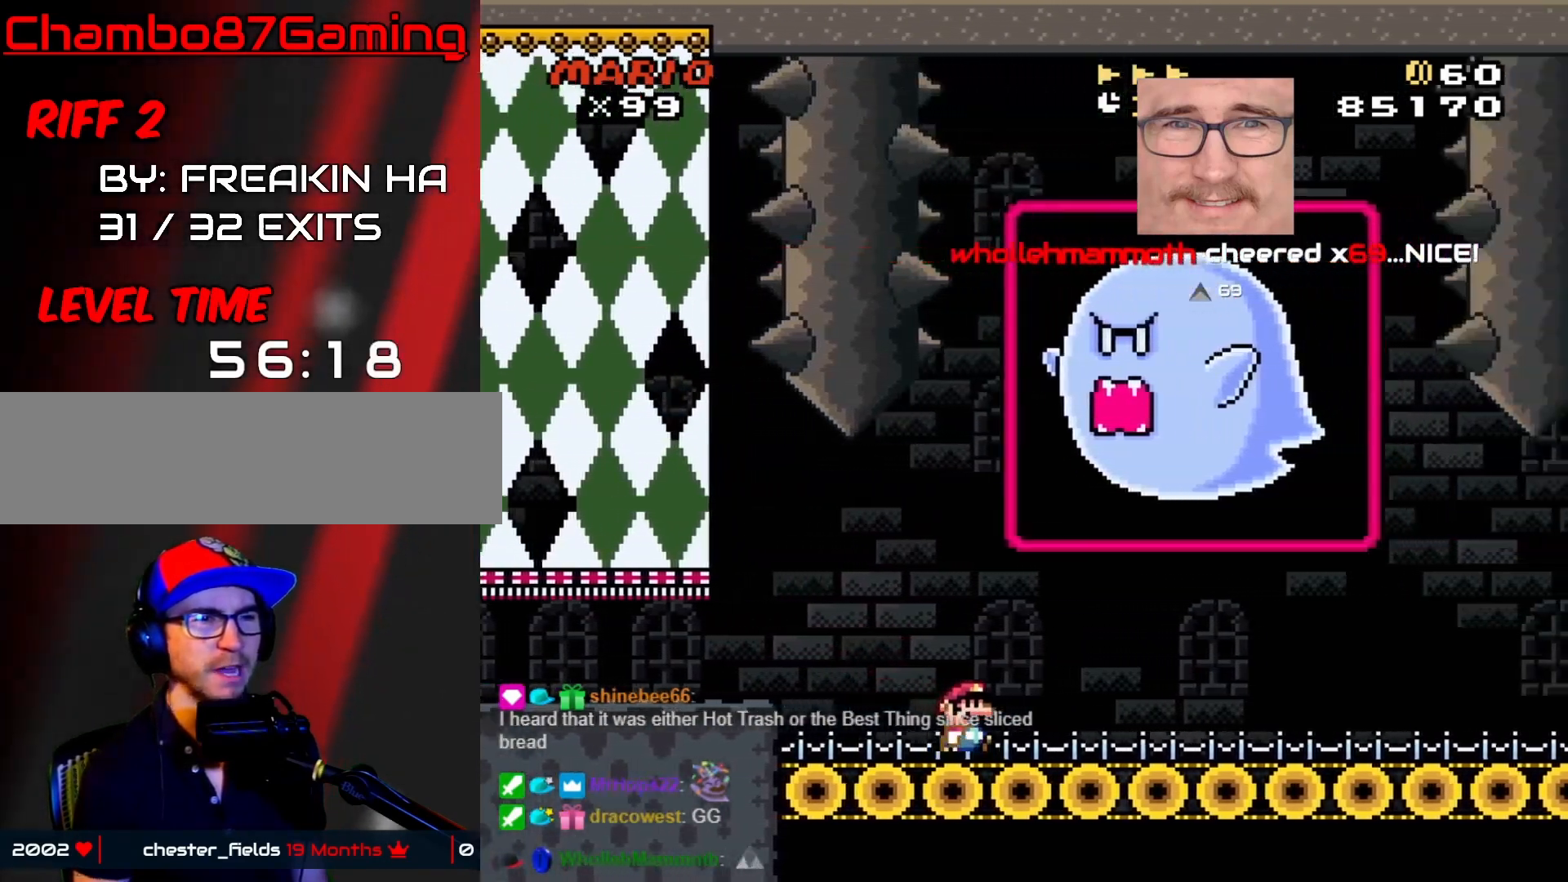
{"buttons": ["B", "Y", "DPAD_LEFT"], "events": [[267, "B", "down"], [267, "DPAD_RIGHT", "up"], [300, "DPAD_LEFT", "down"]]}
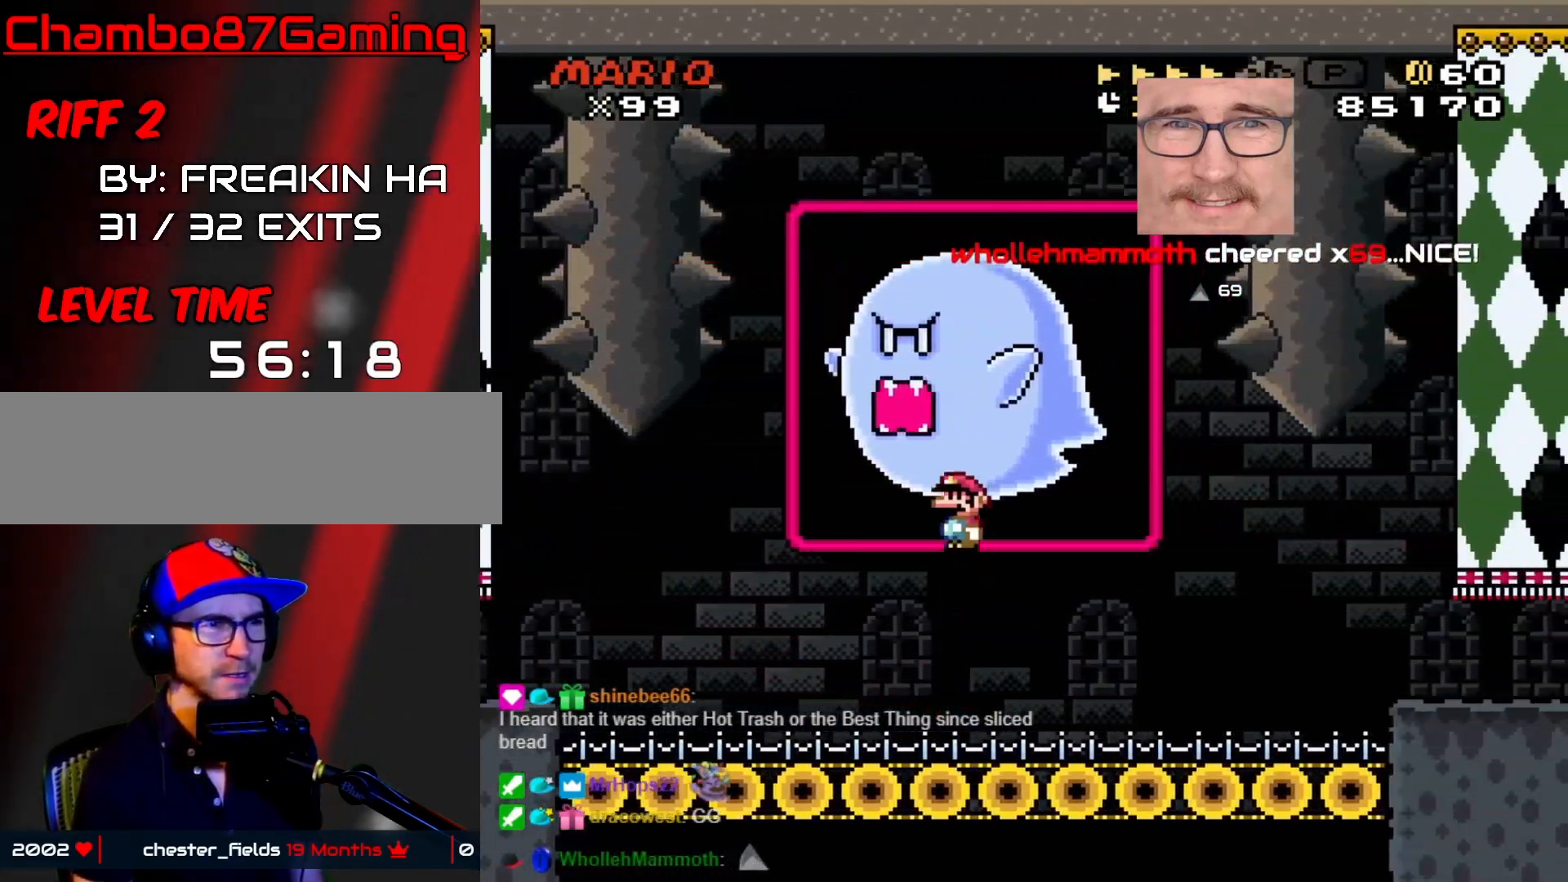
{"buttons": ["Y", "DPAD_RIGHT"], "events": [[17, "DPAD_LEFT", "up"], [67, "DPAD_RIGHT", "down"], [133, "B", "up"]]}
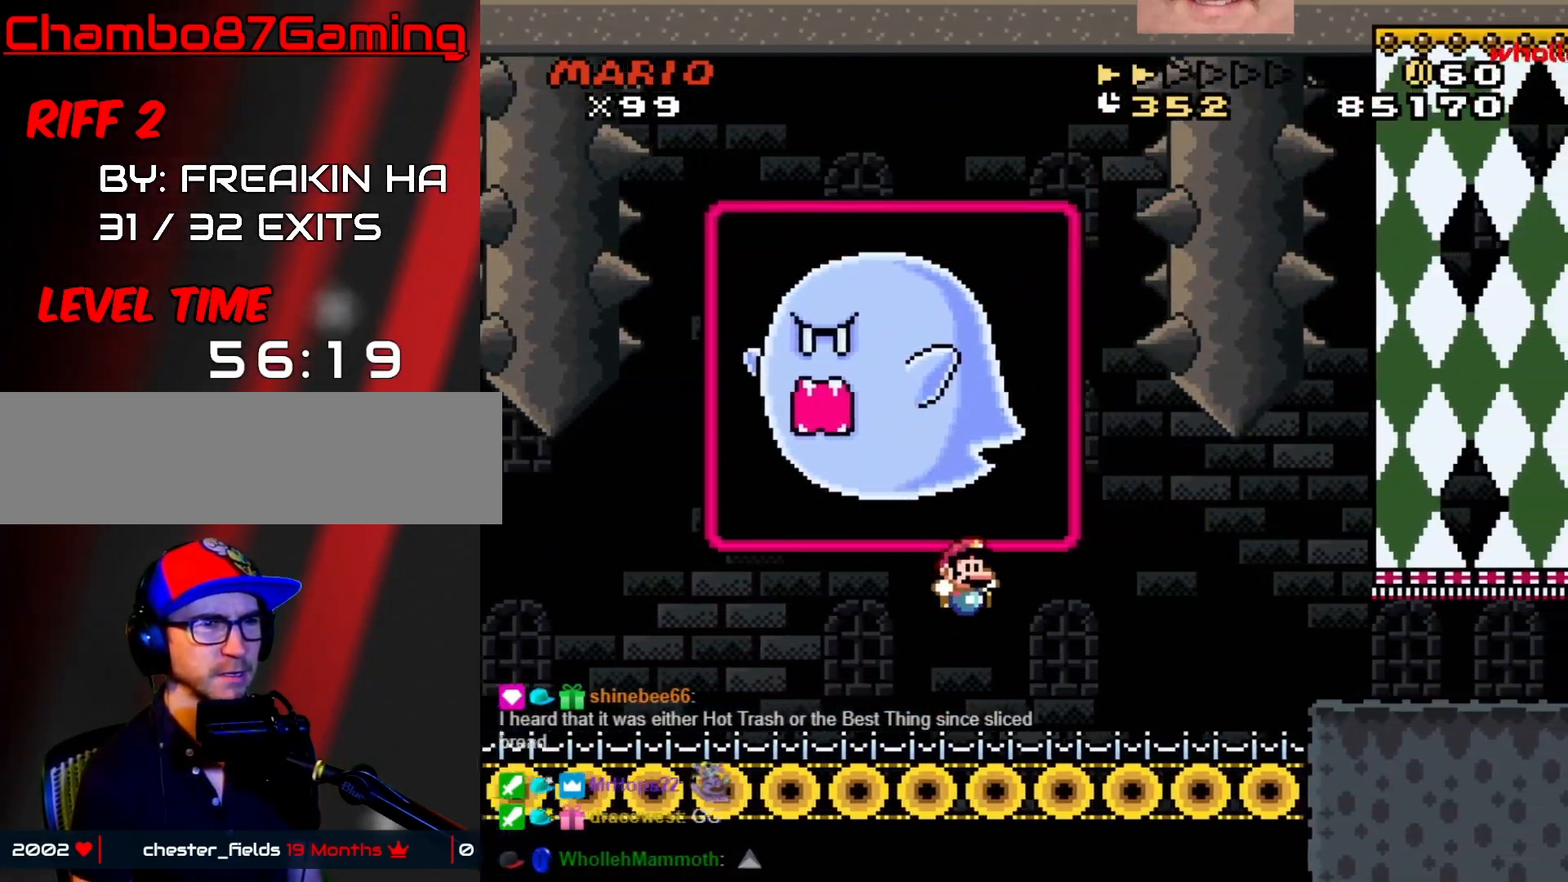
{"buttons": ["X", "DPAD_RIGHT"], "events": [[367, "Y", "up"], [483, "X", "down"]]}
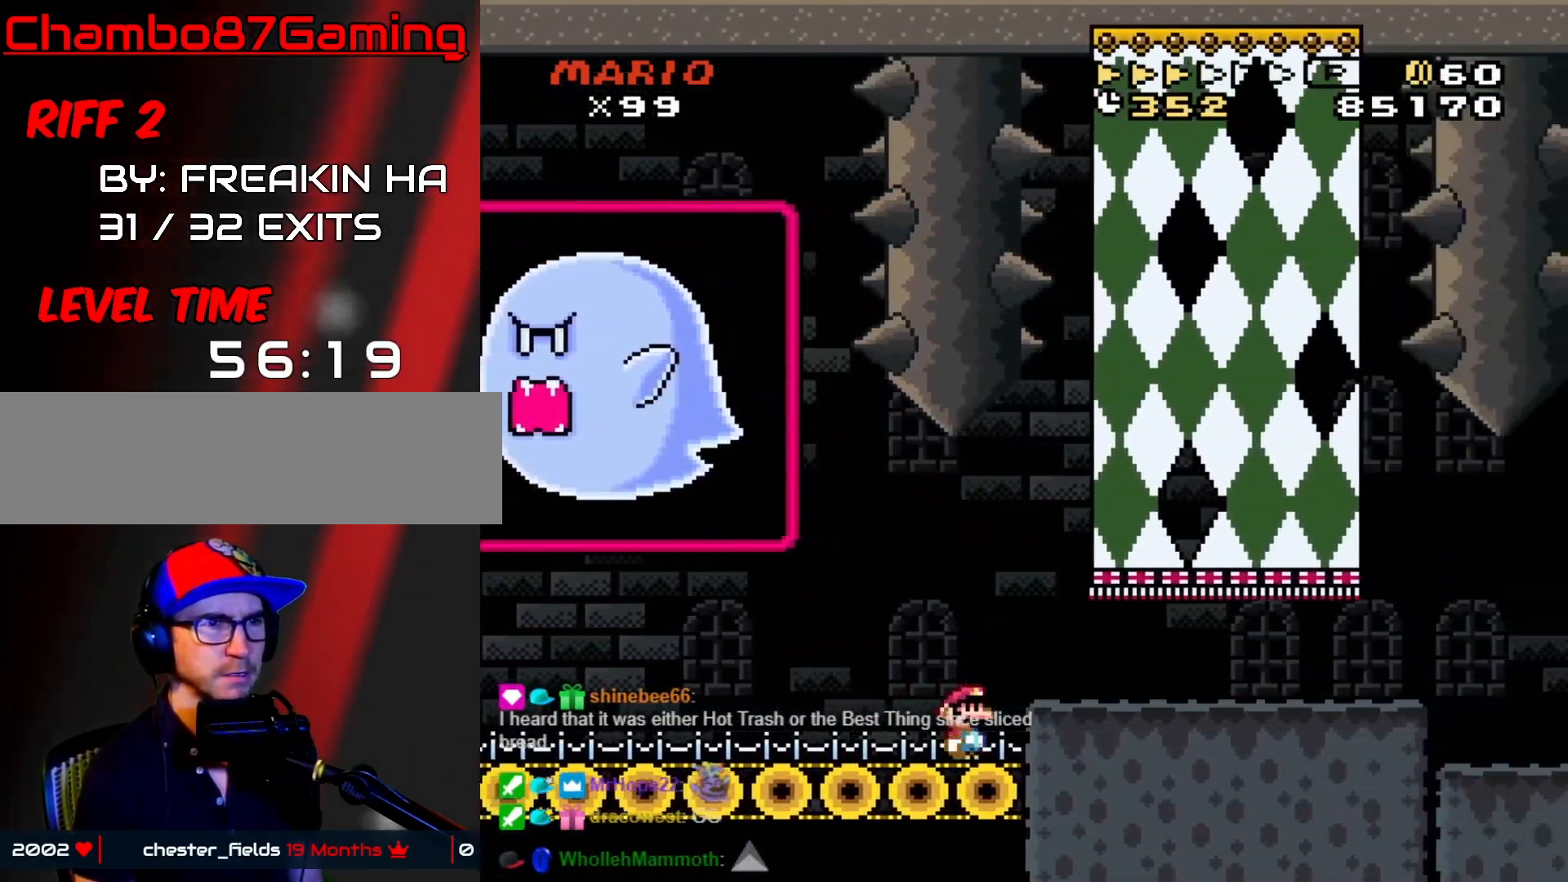
{"buttons": ["X", "DPAD_RIGHT"], "events": [[83, "A", "down"], [133, "A", "up"]]}
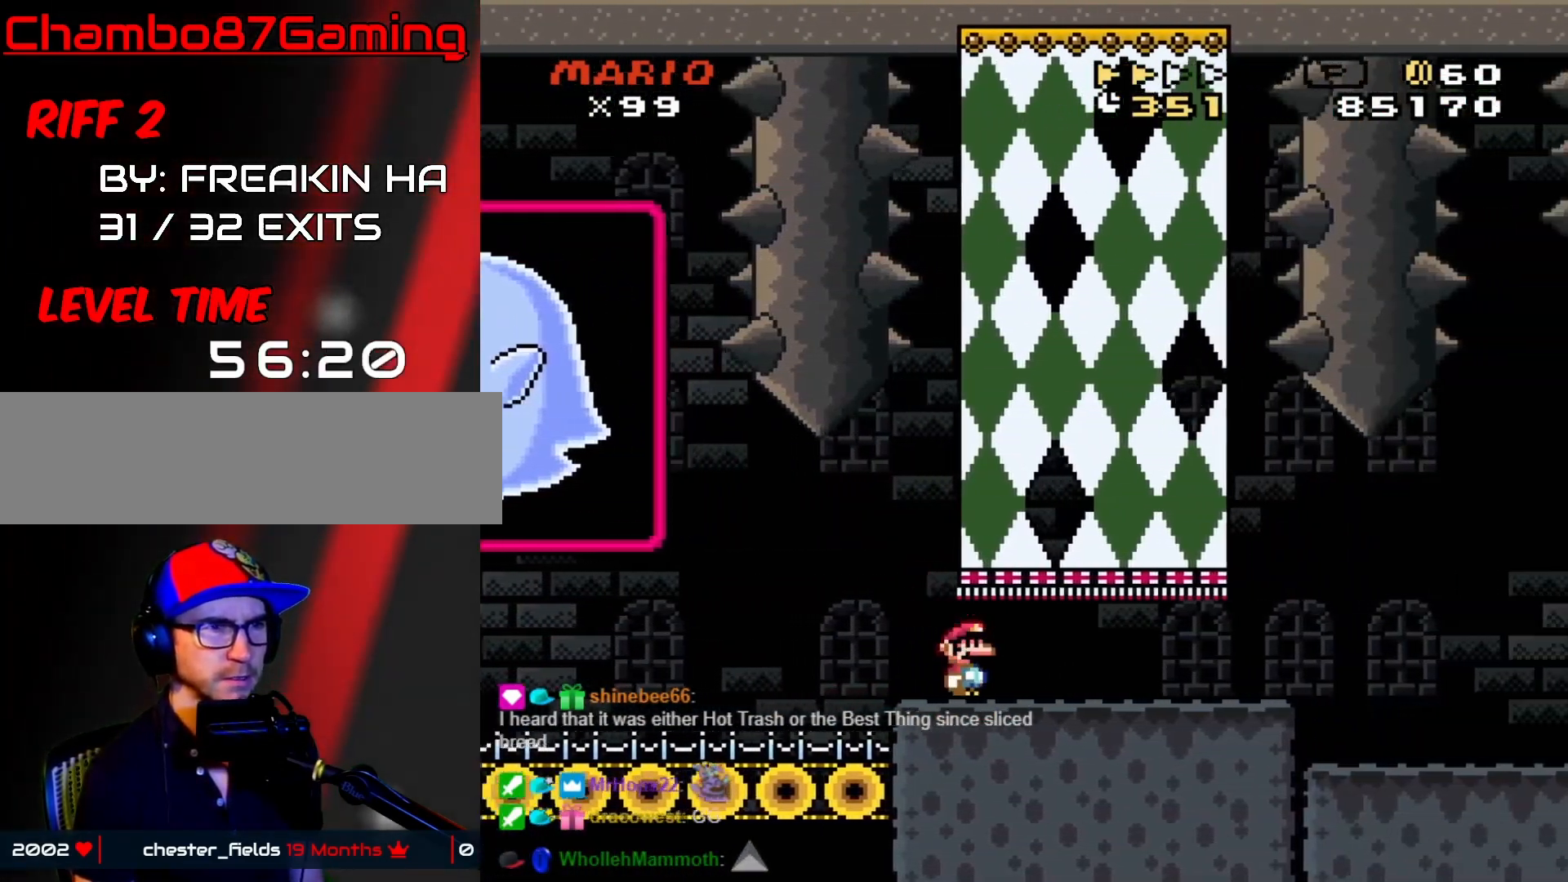
{"buttons": ["X", "DPAD_RIGHT"], "events": []}
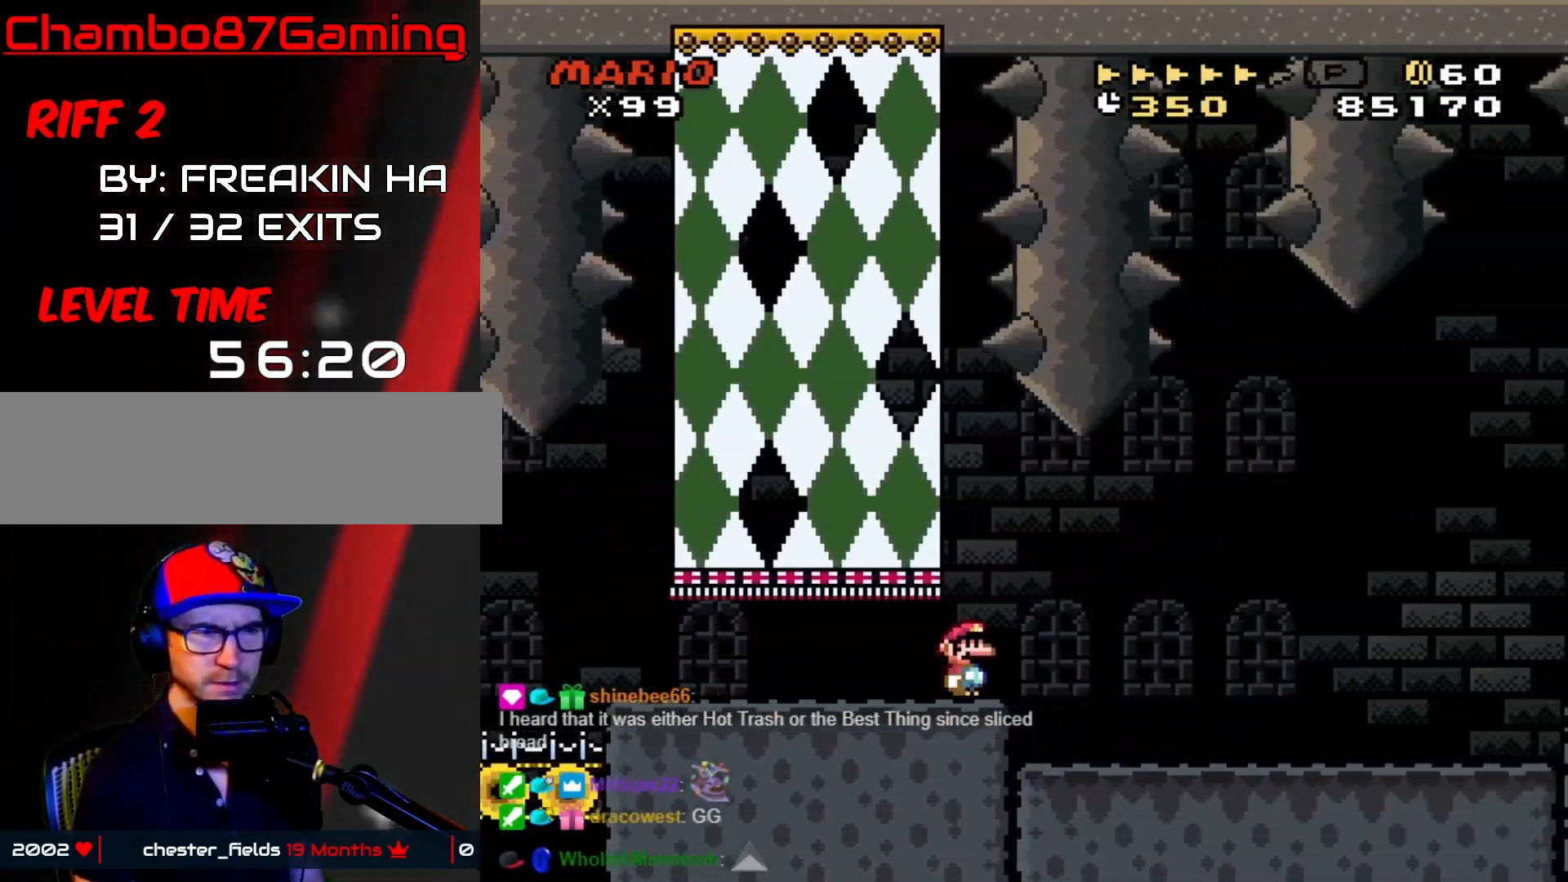
{"buttons": ["X", "DPAD_RIGHT"], "events": []}
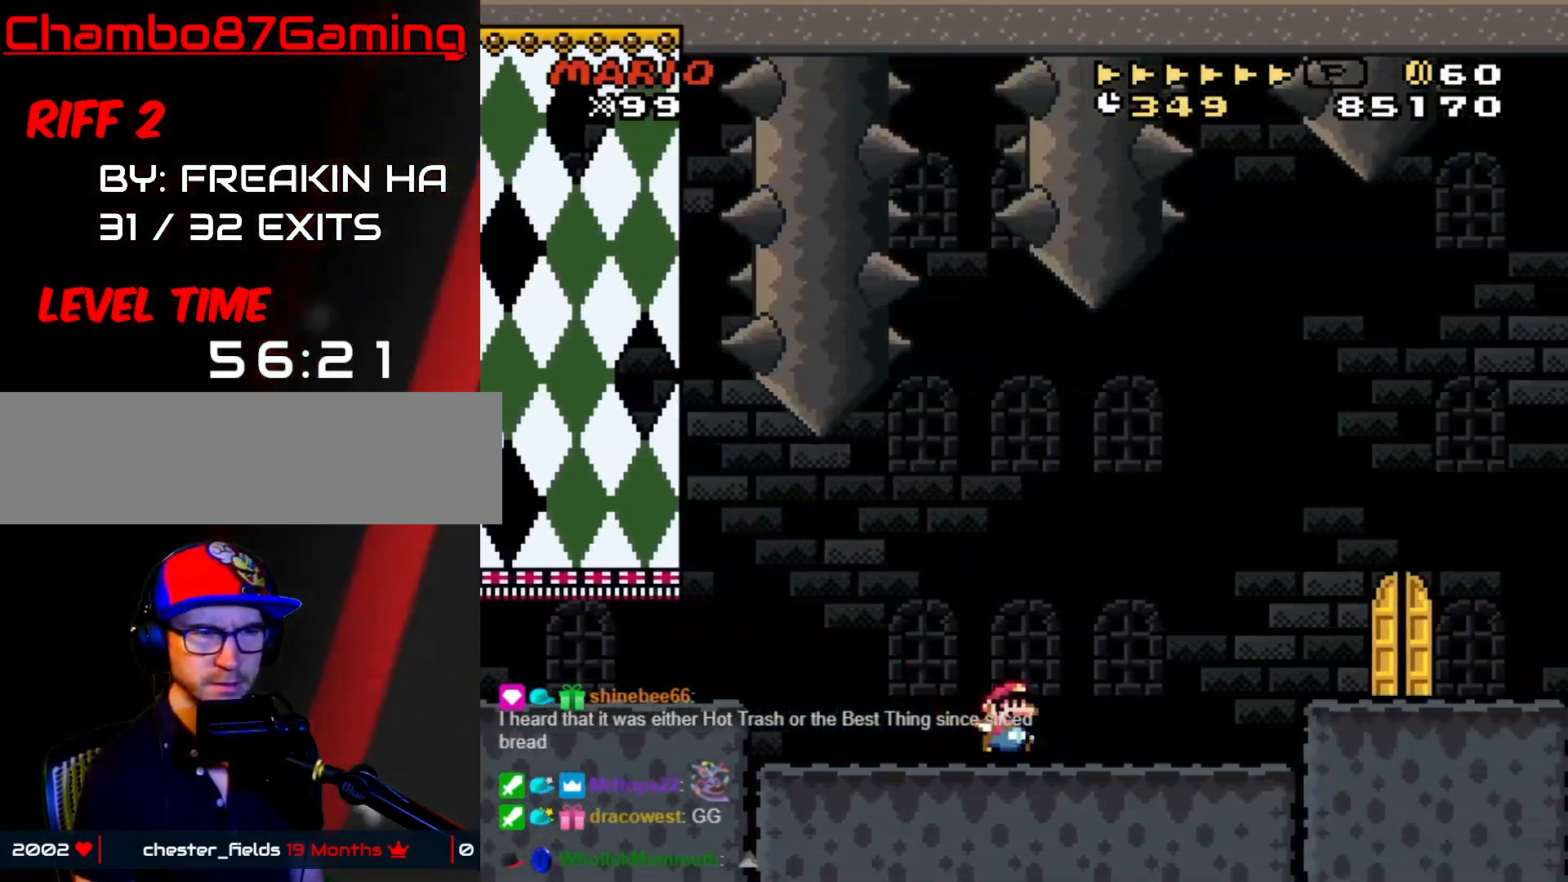
{"buttons": ["X", "DPAD_RIGHT"], "events": [[100, "A", "down"], [283, "A", "up"]]}
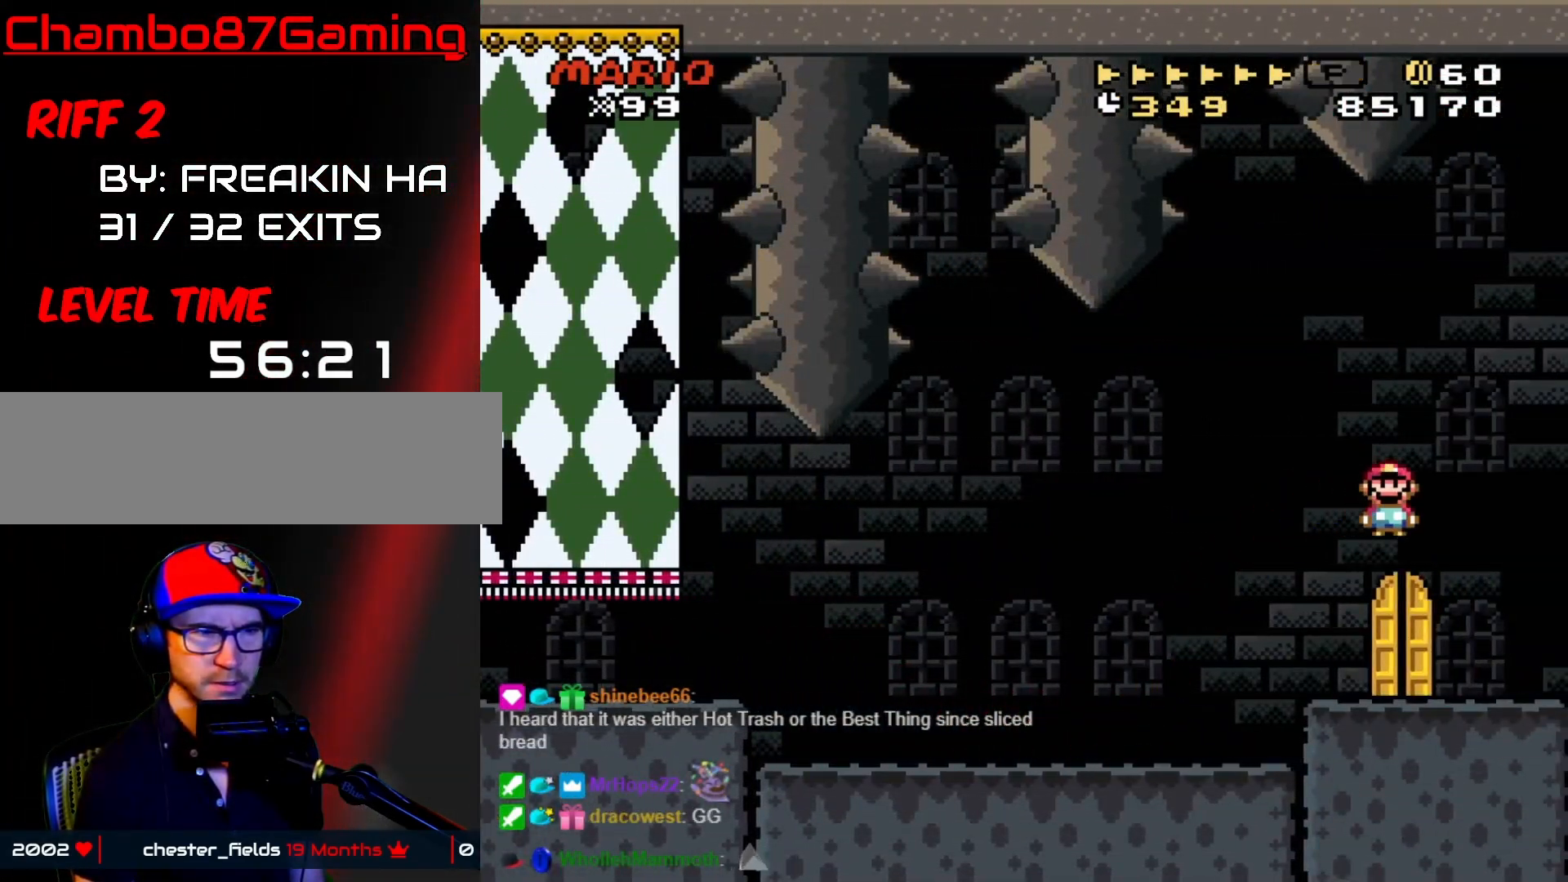
{"buttons": ["Y", "DPAD_LEFT"], "events": [[33, "X", "up"], [50, "Y", "down"], [67, "DPAD_RIGHT", "up"], [117, "DPAD_LEFT", "down"], [217, "B", "down"], [333, "B", "up"]]}